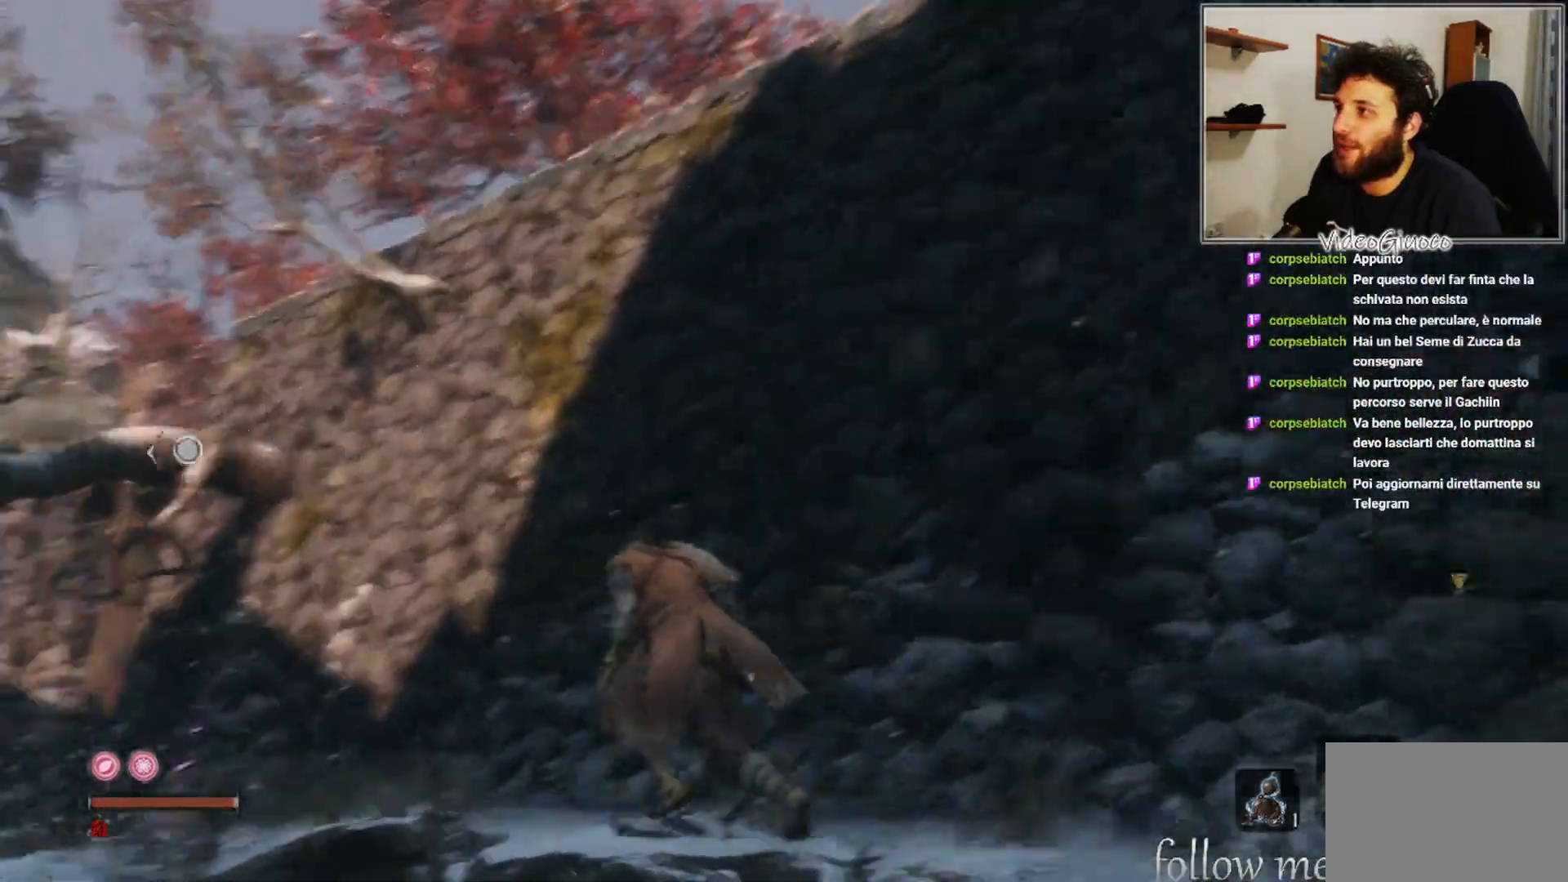
Gameplay with a controller (Xbox layout); each line is a JSON object with the inputs held at the frame after it. "events" lists button and stick changes between this image and that frame as [ms after this image, input, new state], when the widget could be followed in between.
{"buttons": ["L2"], "left_stick": "up", "right_stick": "center", "events": [[17, "right_stick", "down-left"], [183, "left_stick", "up"], [183, "right_stick", "center"], [350, "L2", "down"]]}
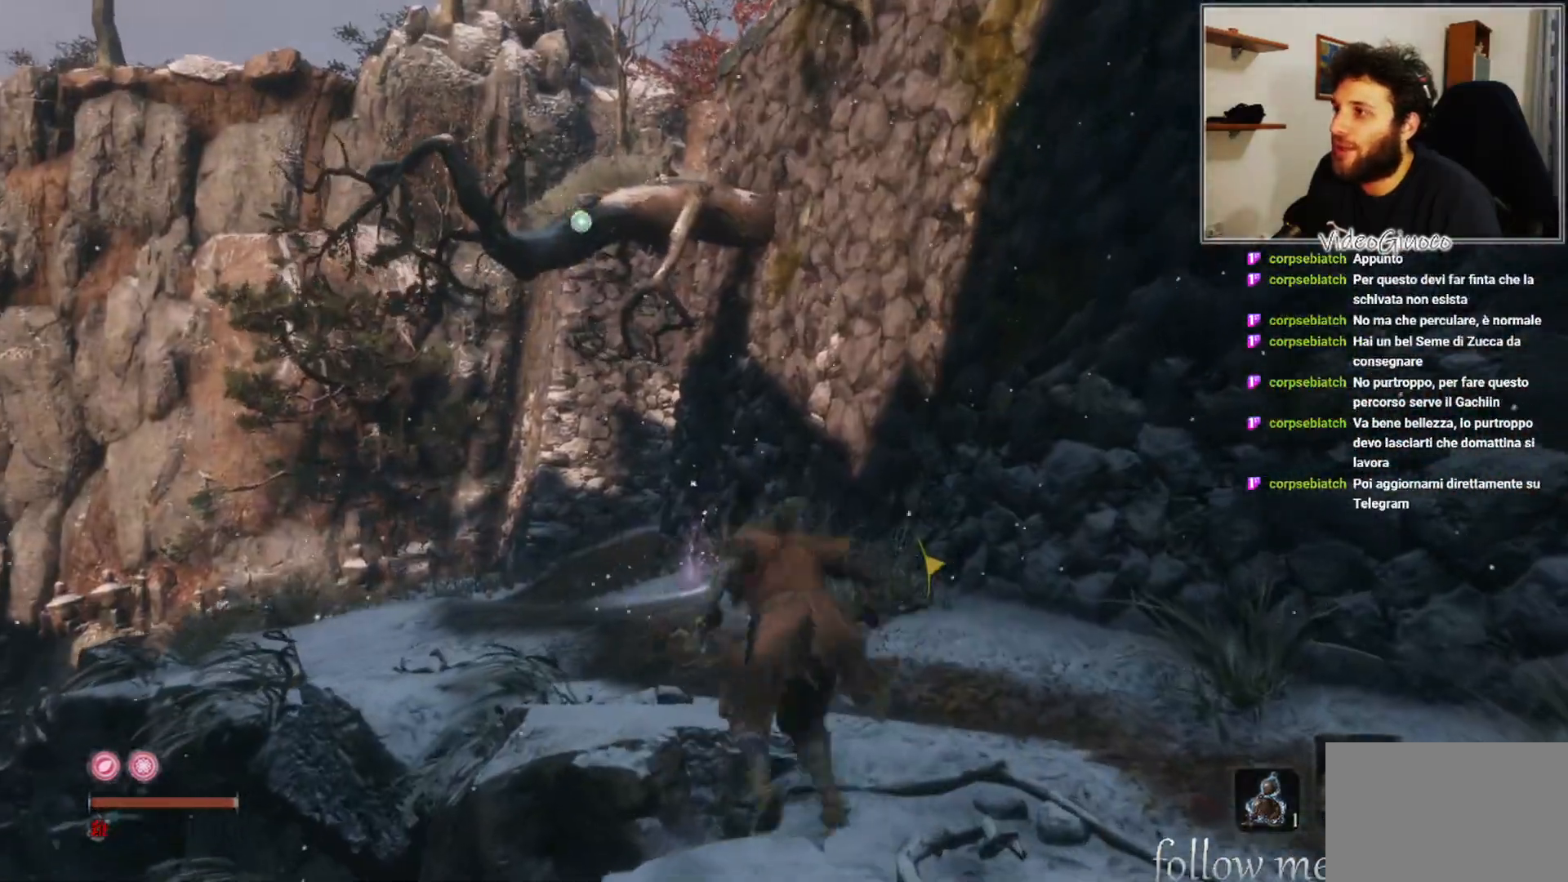
{"buttons": [], "left_stick": "up", "right_stick": "center", "events": [[83, "L2", "up"]]}
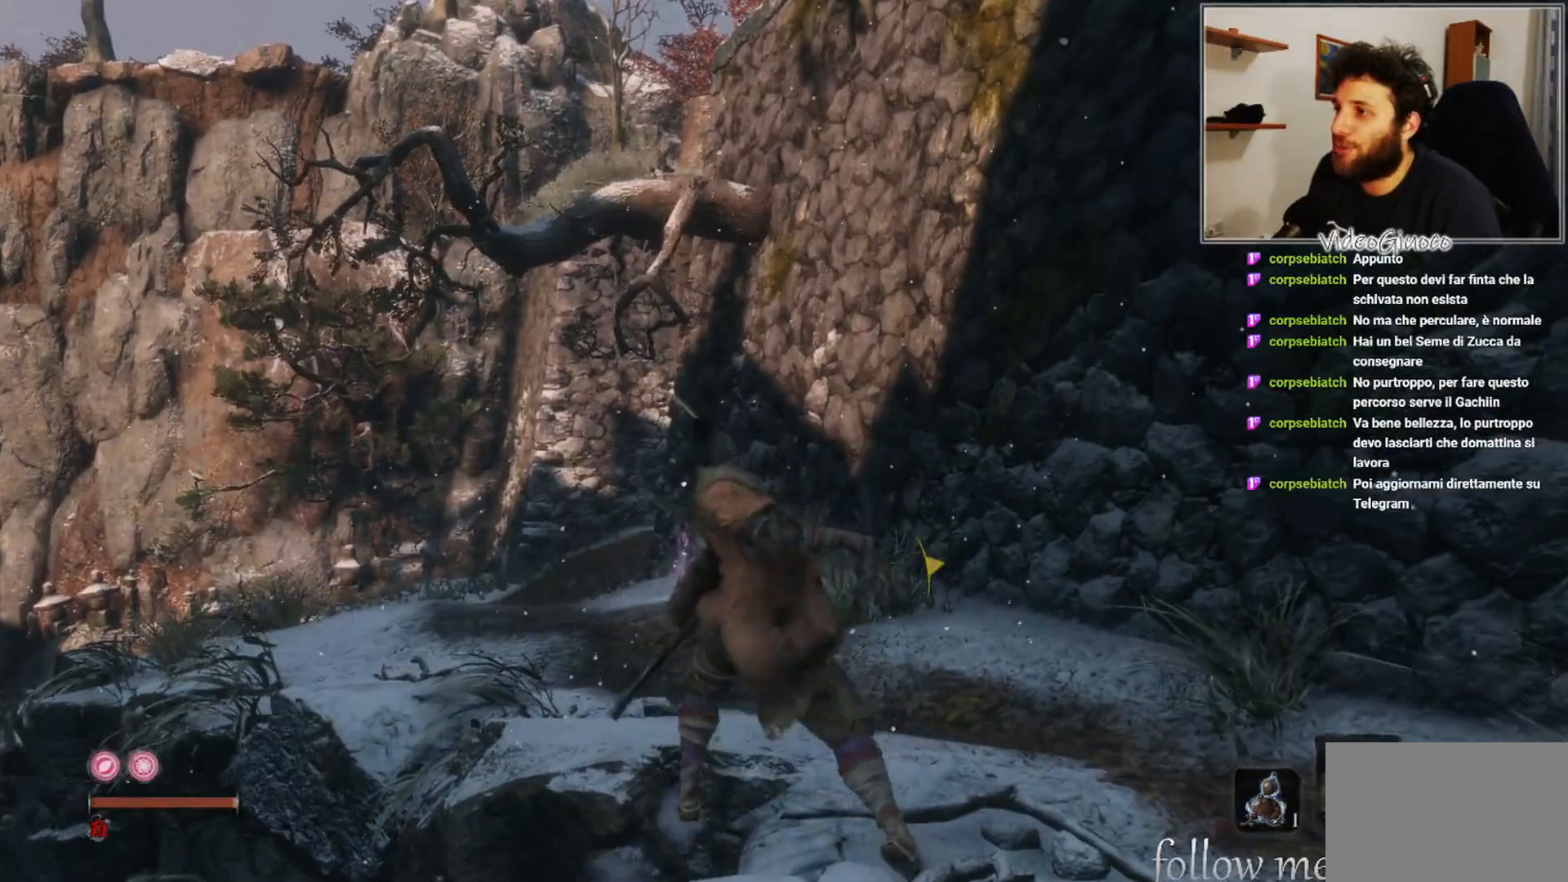
{"buttons": [], "left_stick": "up", "right_stick": "center", "events": []}
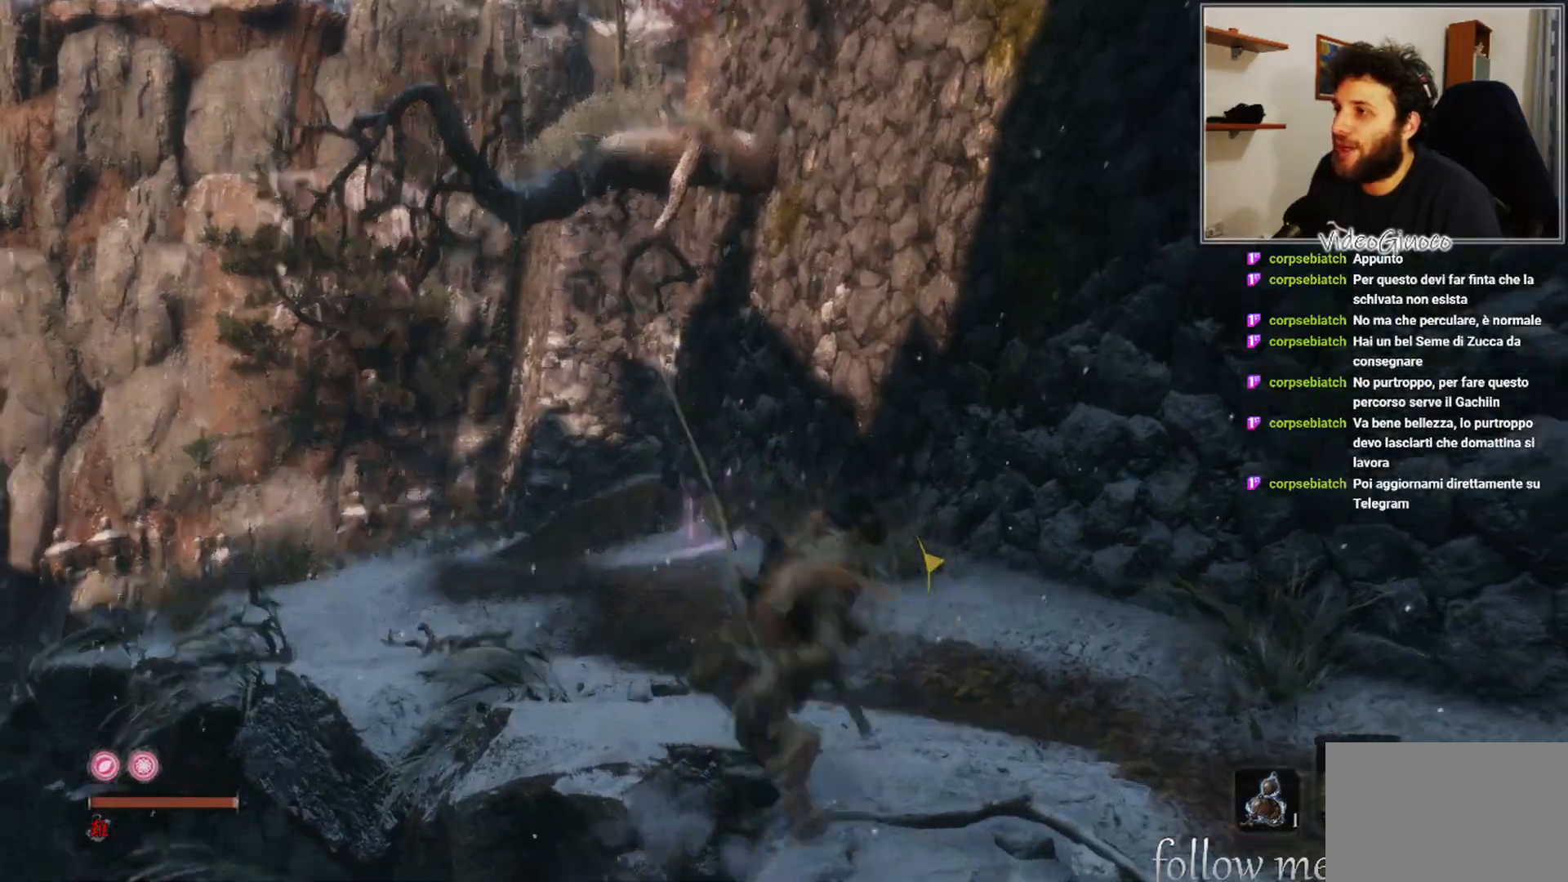
{"buttons": [], "left_stick": "up", "right_stick": "center", "events": []}
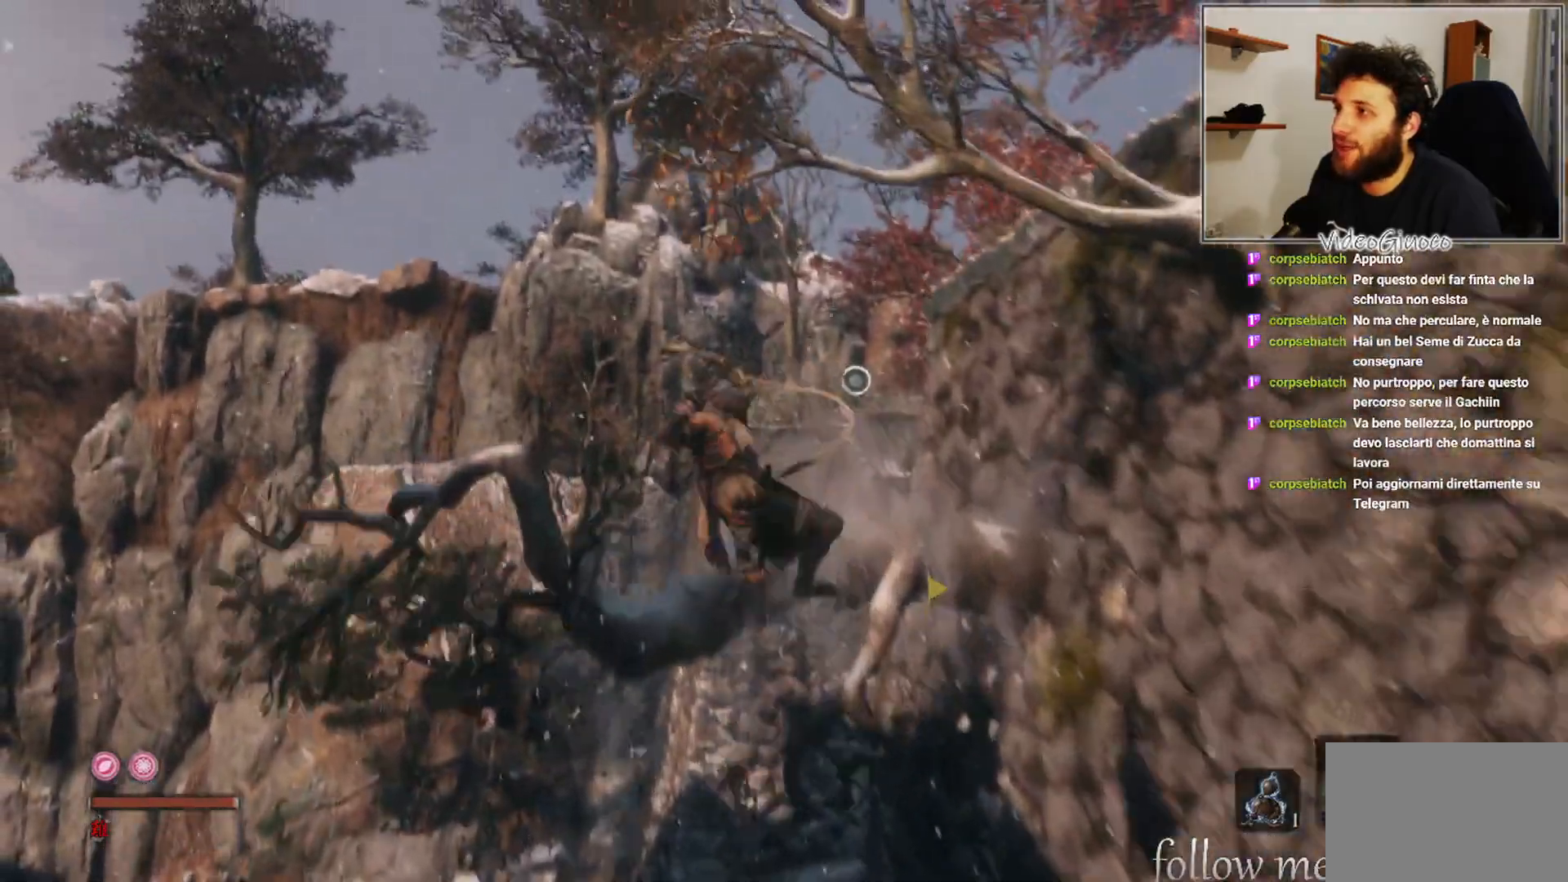
{"buttons": [], "left_stick": "up", "right_stick": "right", "events": [[83, "right_stick", "right"]]}
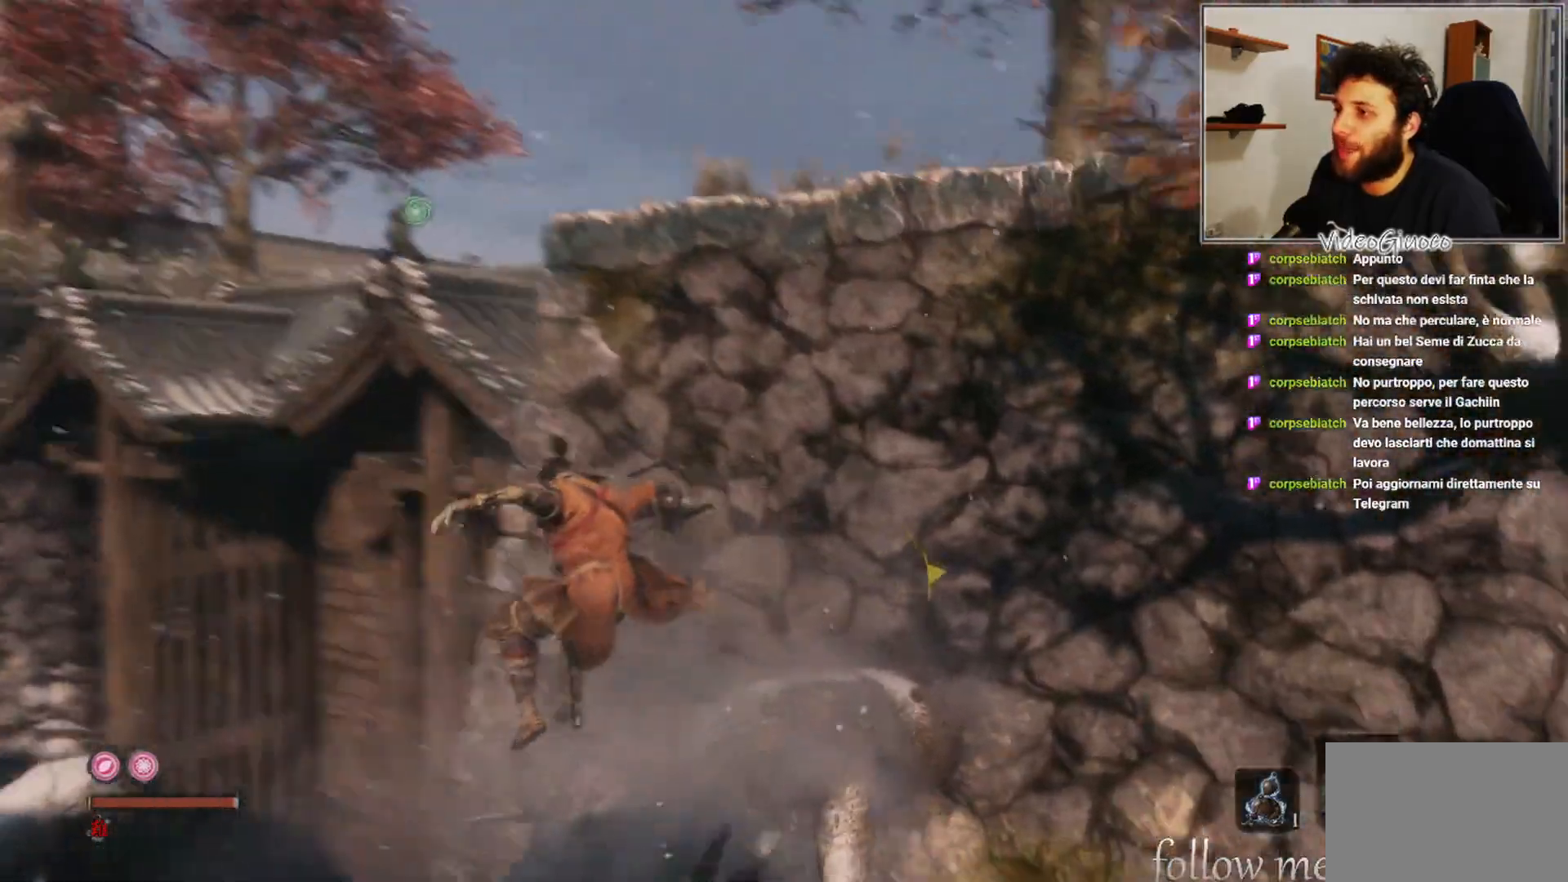
{"buttons": [], "left_stick": "up", "right_stick": "center", "events": [[300, "right_stick", "center"]]}
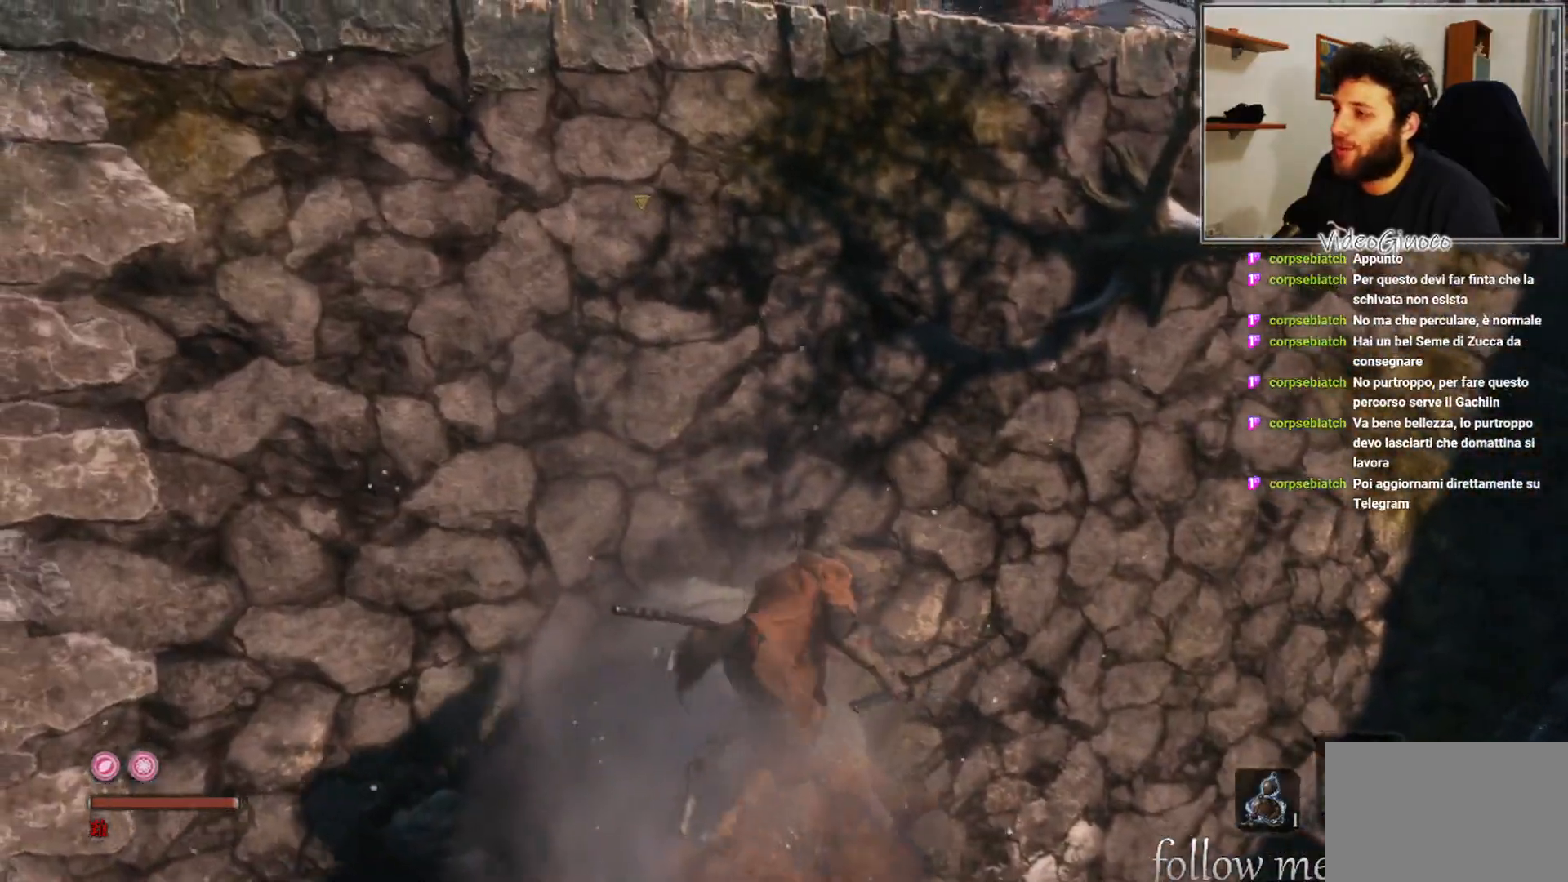
{"buttons": [], "left_stick": "up", "right_stick": "center", "events": []}
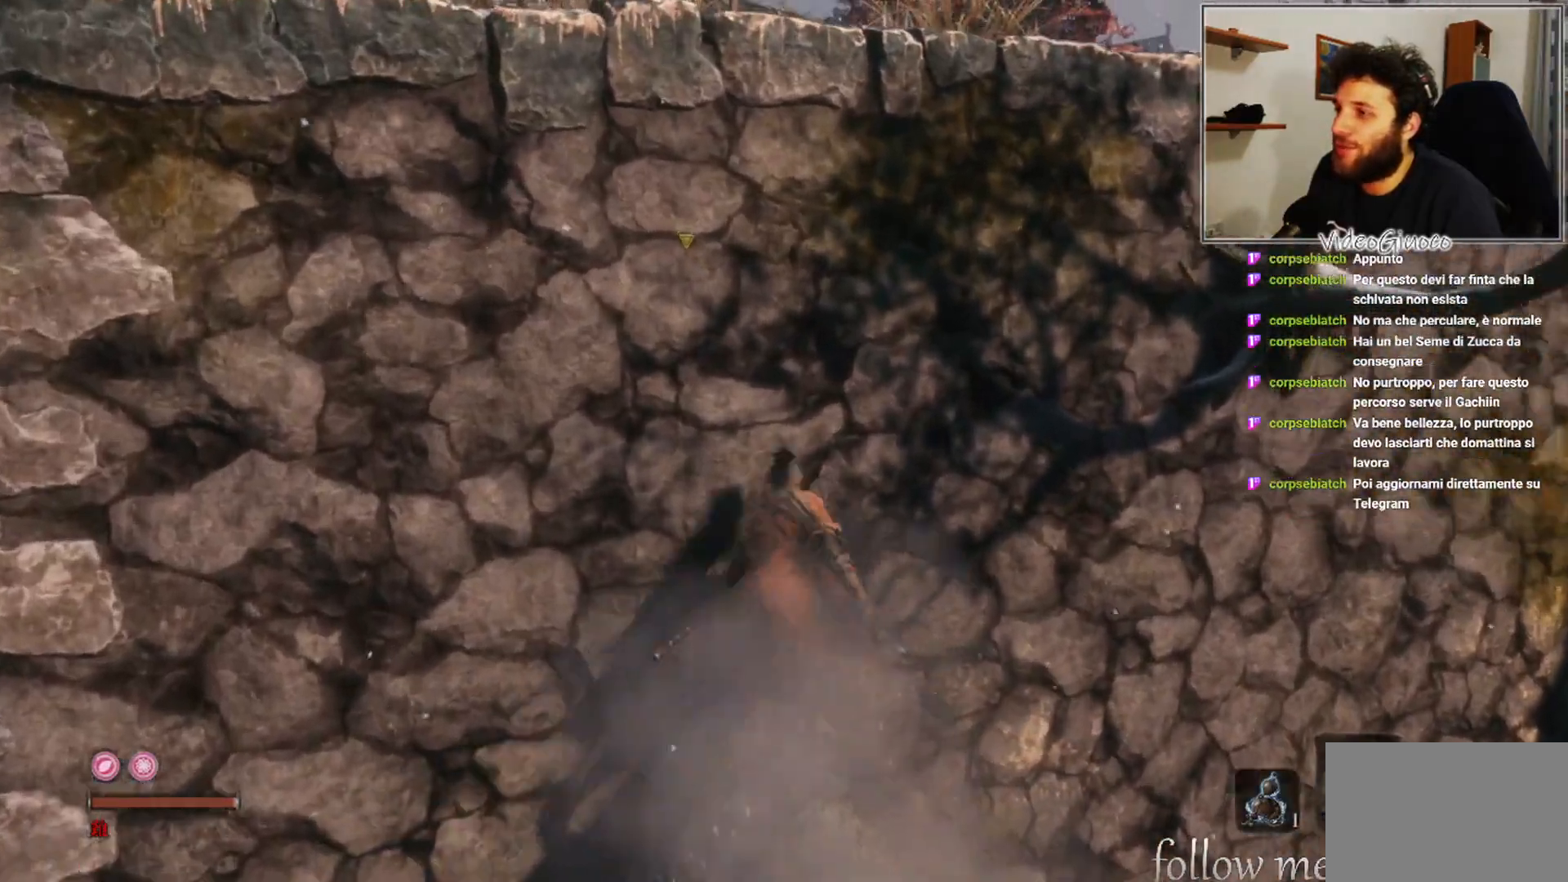
{"buttons": [], "left_stick": "up", "right_stick": "center", "events": [[17, "A", "down"], [300, "A", "up"]]}
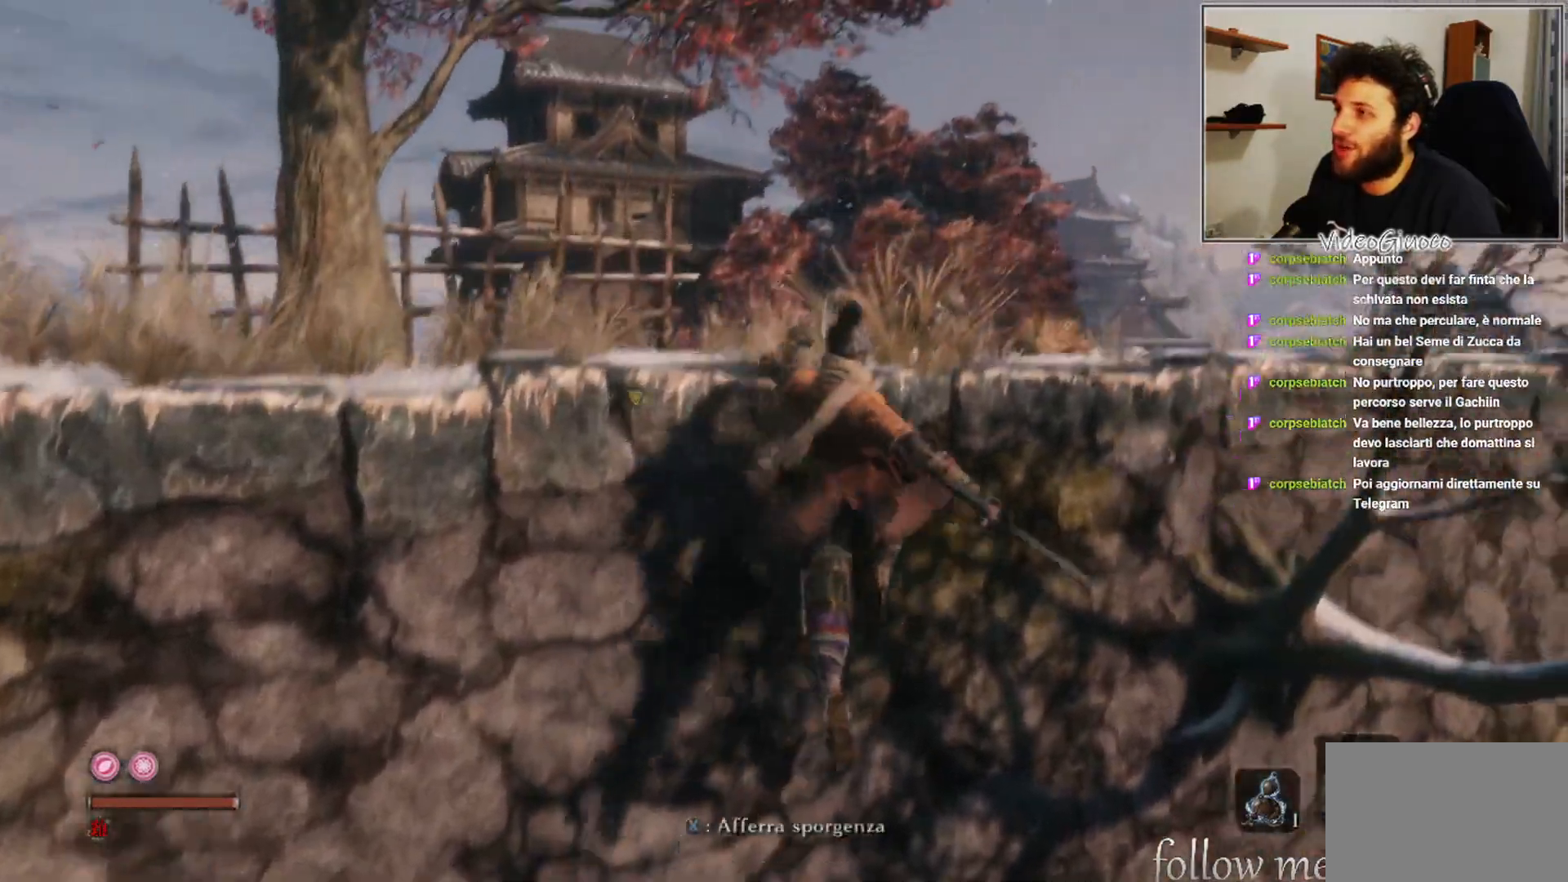
{"buttons": [], "left_stick": "up", "right_stick": "down", "events": [[33, "X", "down"], [133, "X", "up"], [400, "right_stick", "down"]]}
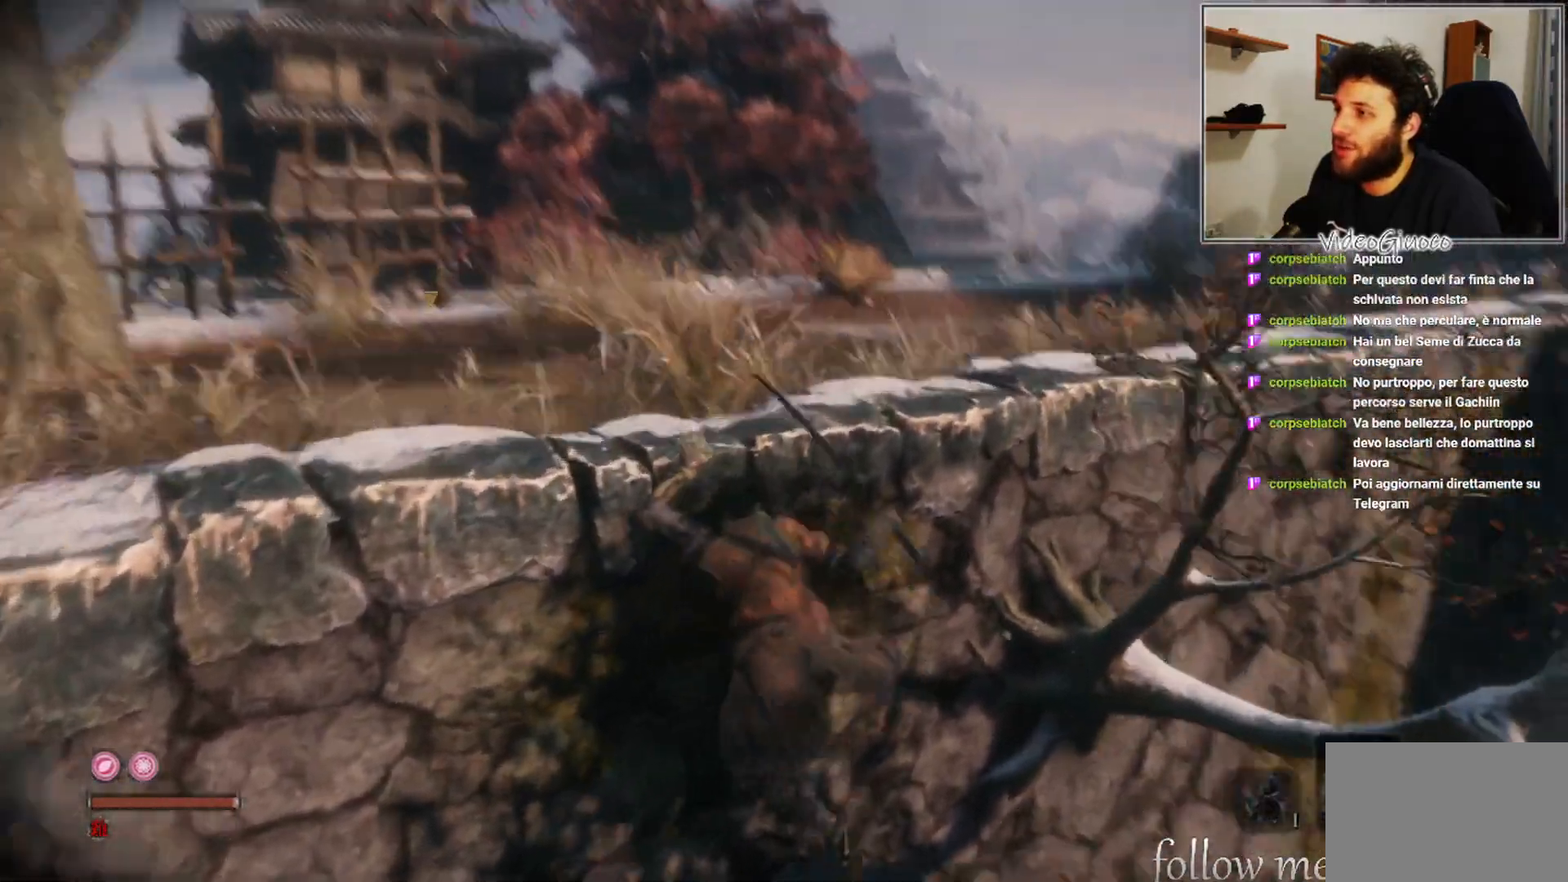
{"buttons": [], "left_stick": "up", "right_stick": "center", "events": [[17, "right_stick", "center"], [167, "X", "down"], [233, "X", "up"]]}
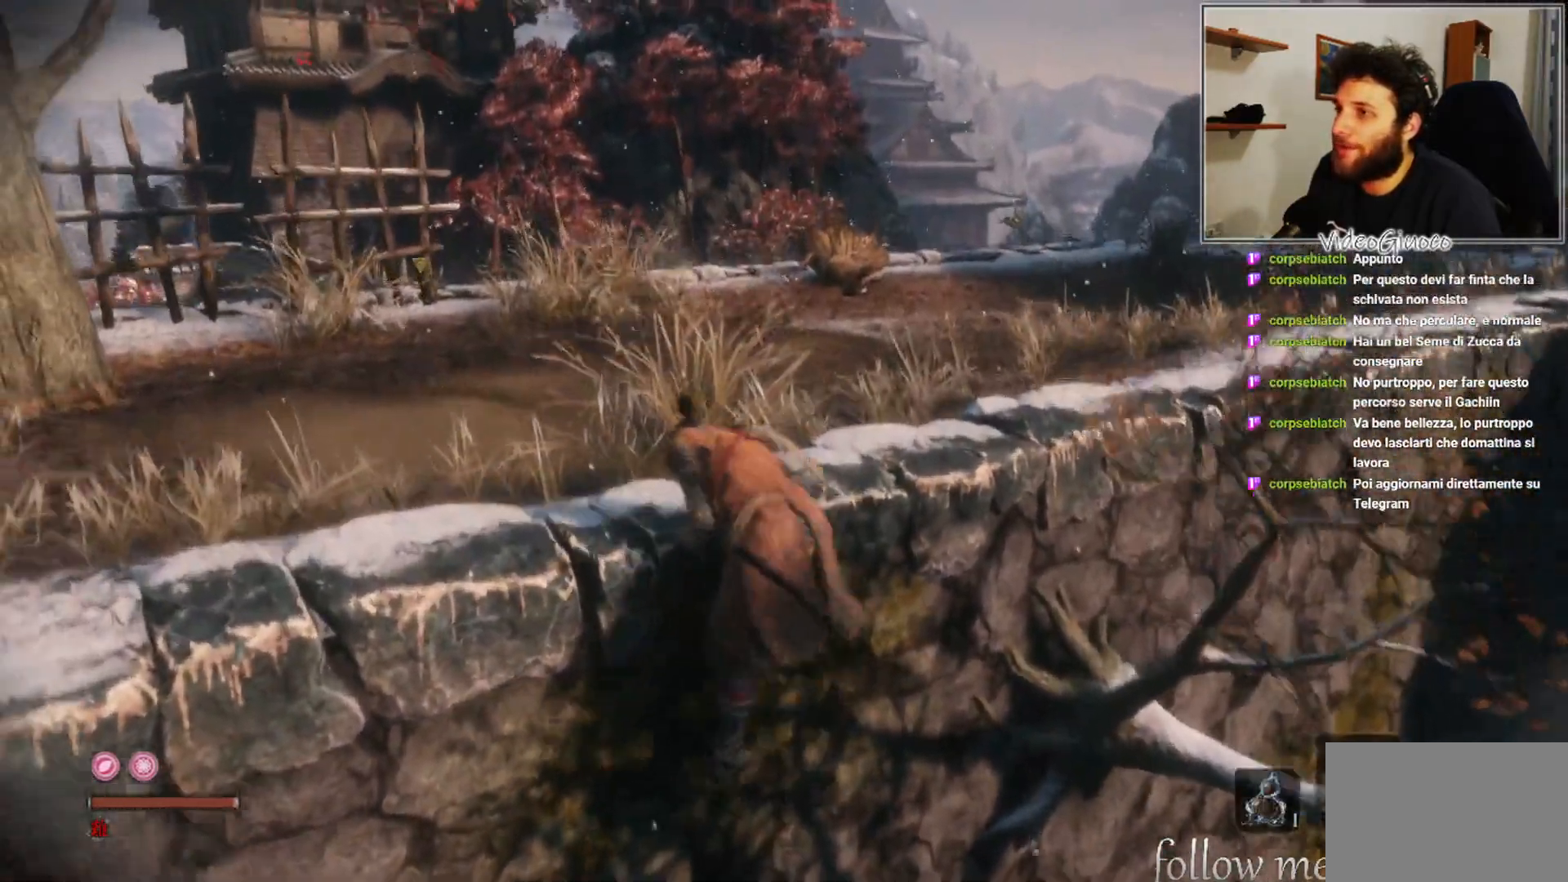
{"buttons": [], "left_stick": "up", "right_stick": "center", "events": [[67, "right_stick", "right"], [267, "right_stick", "center"]]}
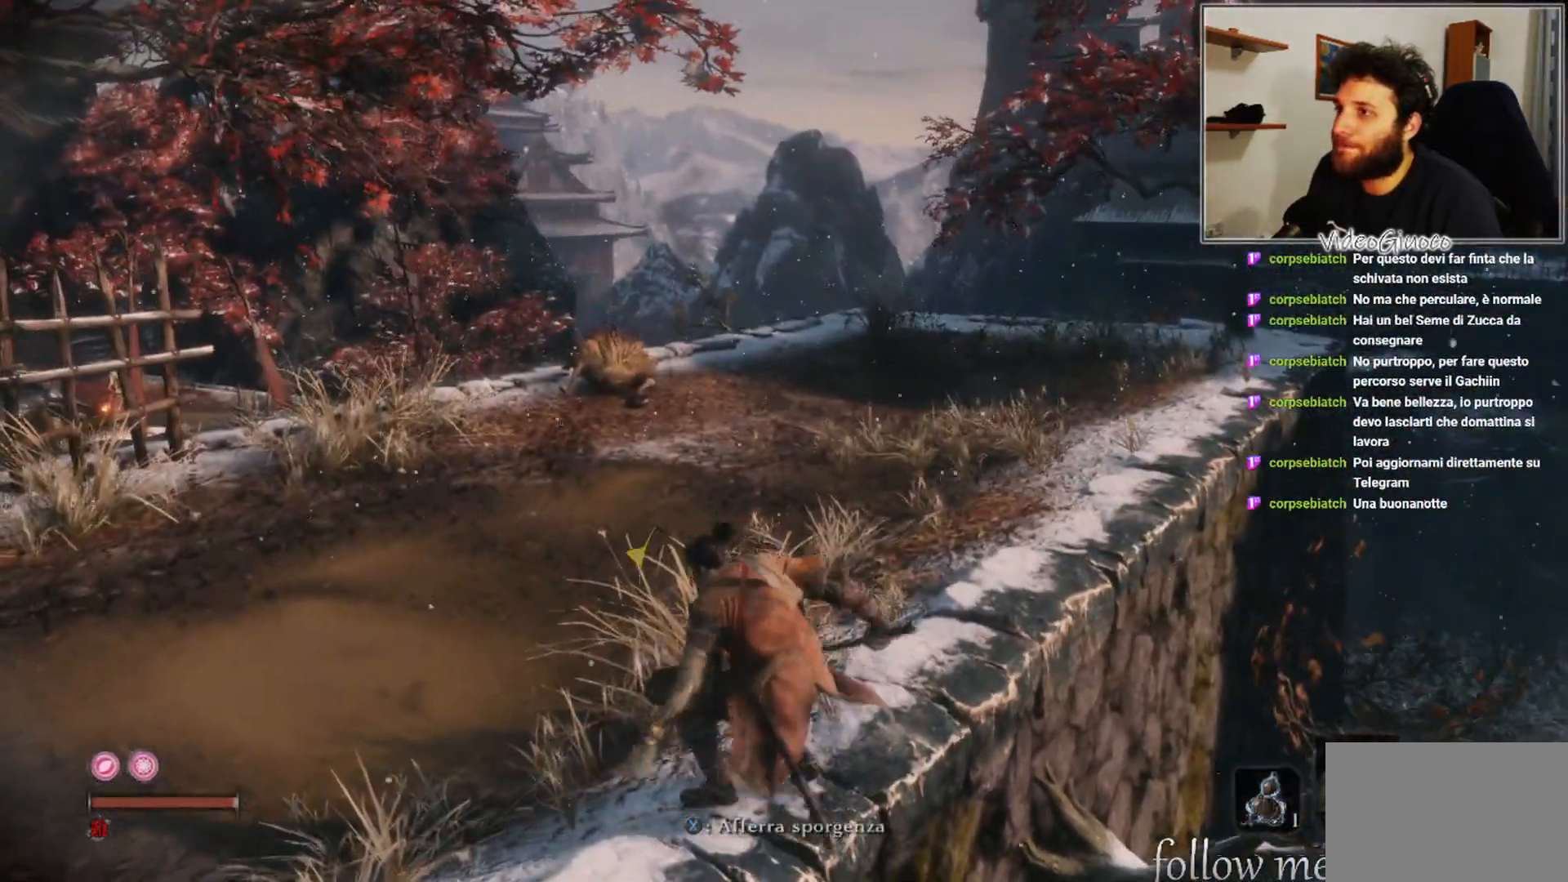
{"buttons": [], "left_stick": "up-right", "right_stick": "left", "events": [[300, "left_stick", "up-right"], [483, "right_stick", "left"]]}
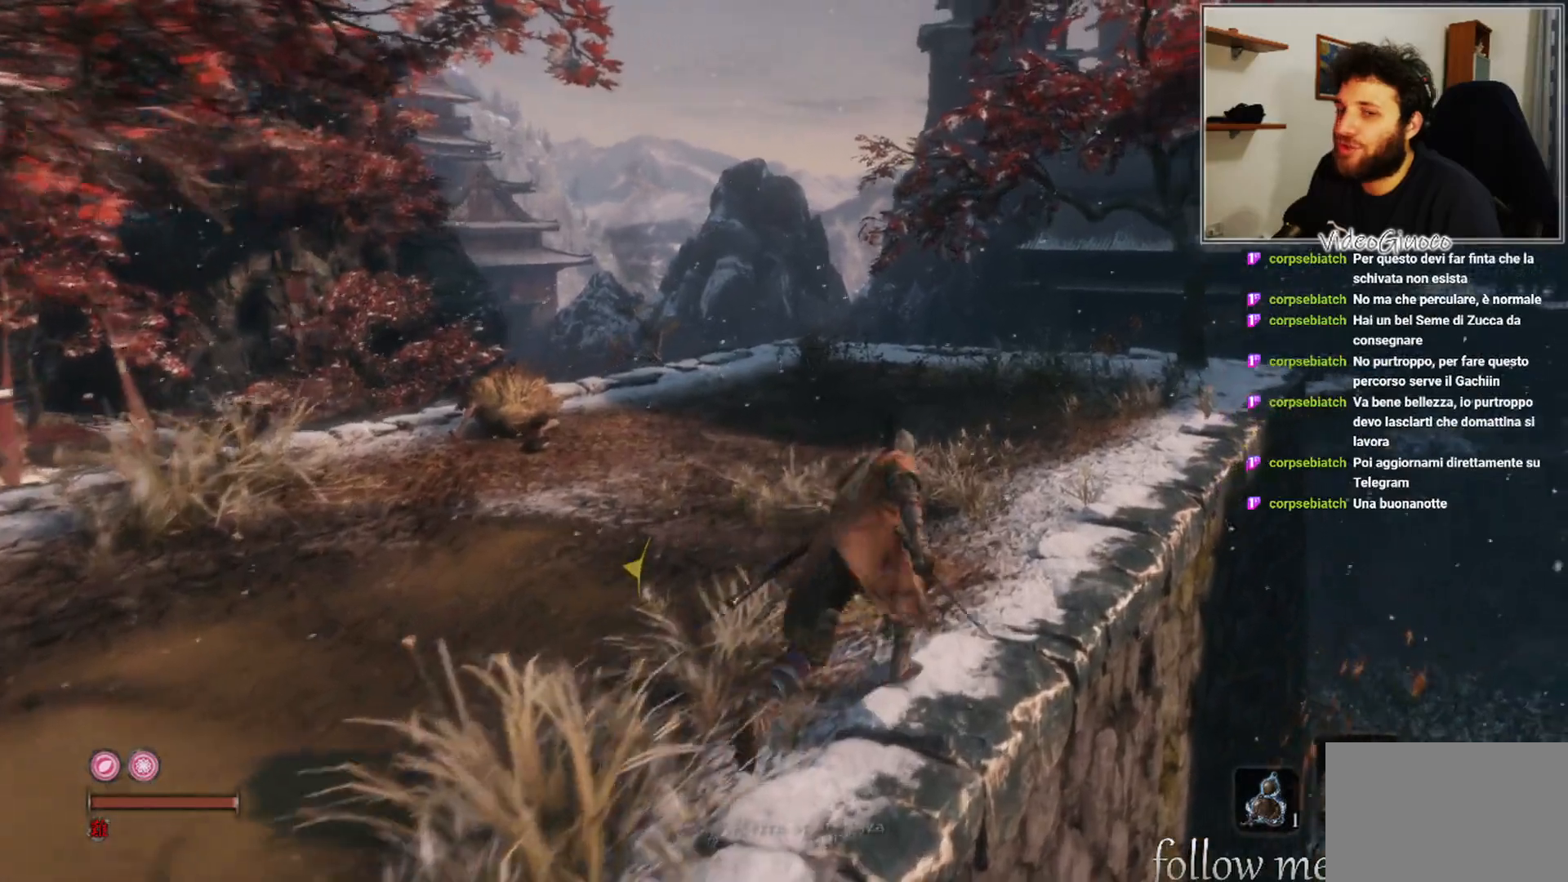
{"buttons": ["L3"], "left_stick": "up-right", "right_stick": "center", "events": [[183, "right_stick", "center"], [383, "L3", "down"]]}
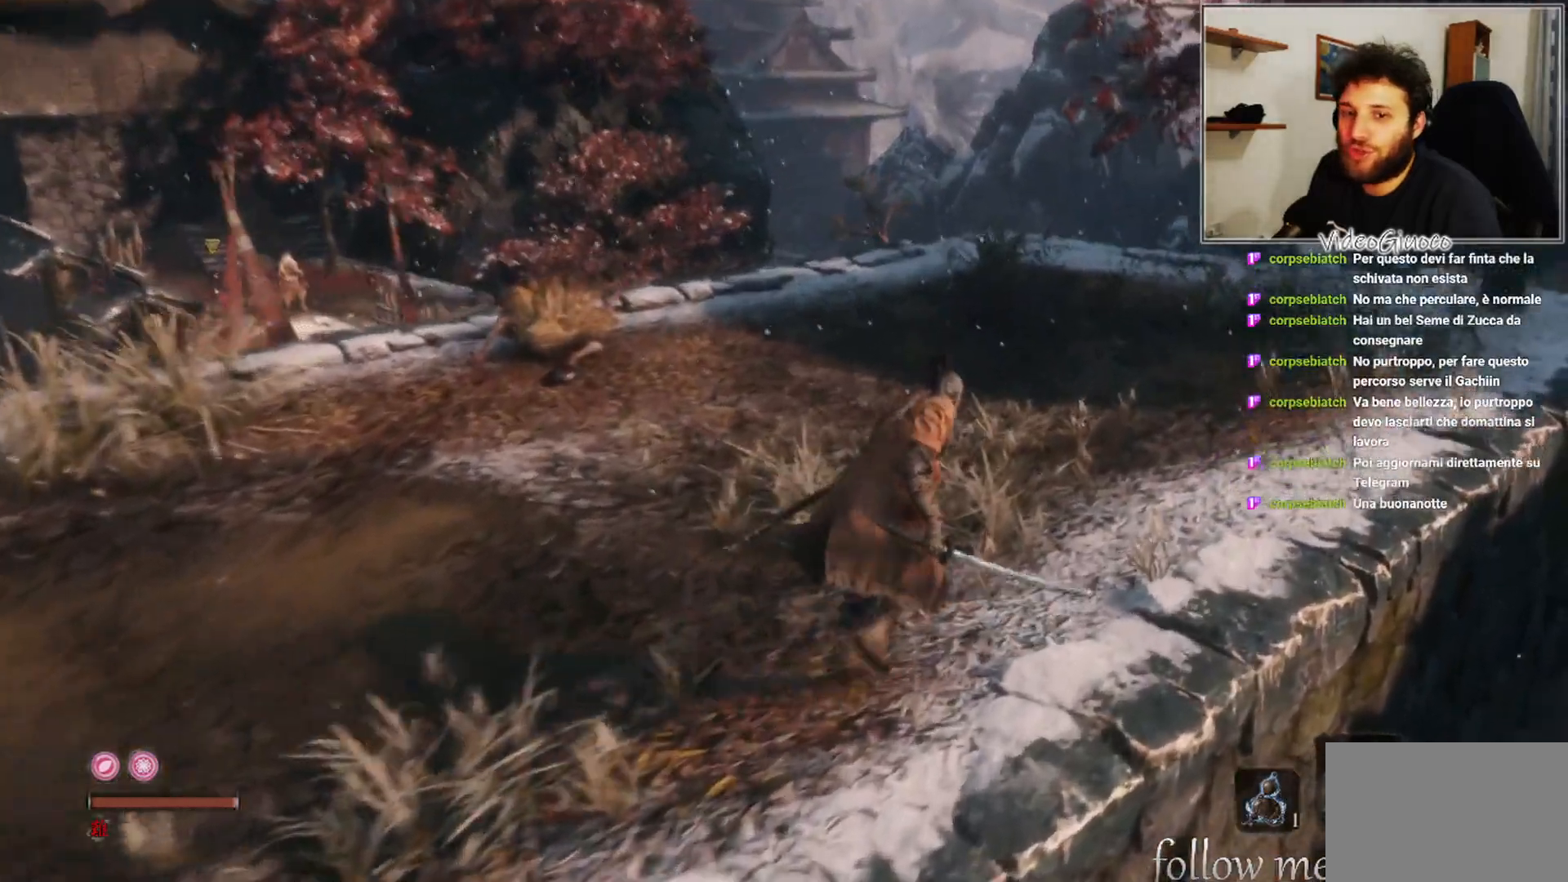
{"buttons": [], "left_stick": "up-right", "right_stick": "center", "events": [[33, "L3", "up"]]}
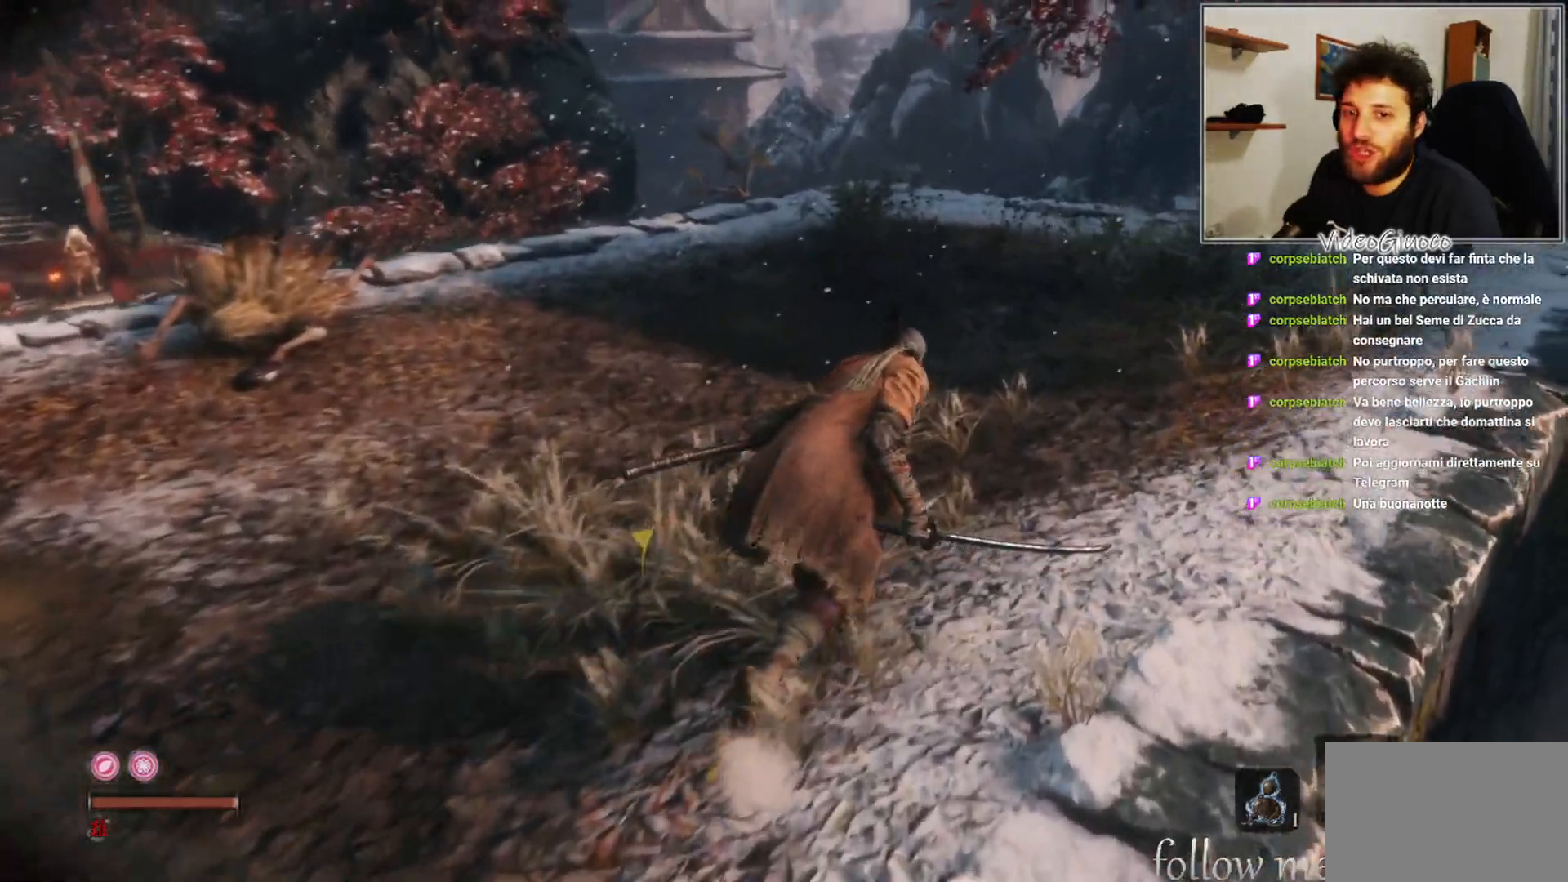
{"buttons": [], "left_stick": "up-right", "right_stick": "center", "events": []}
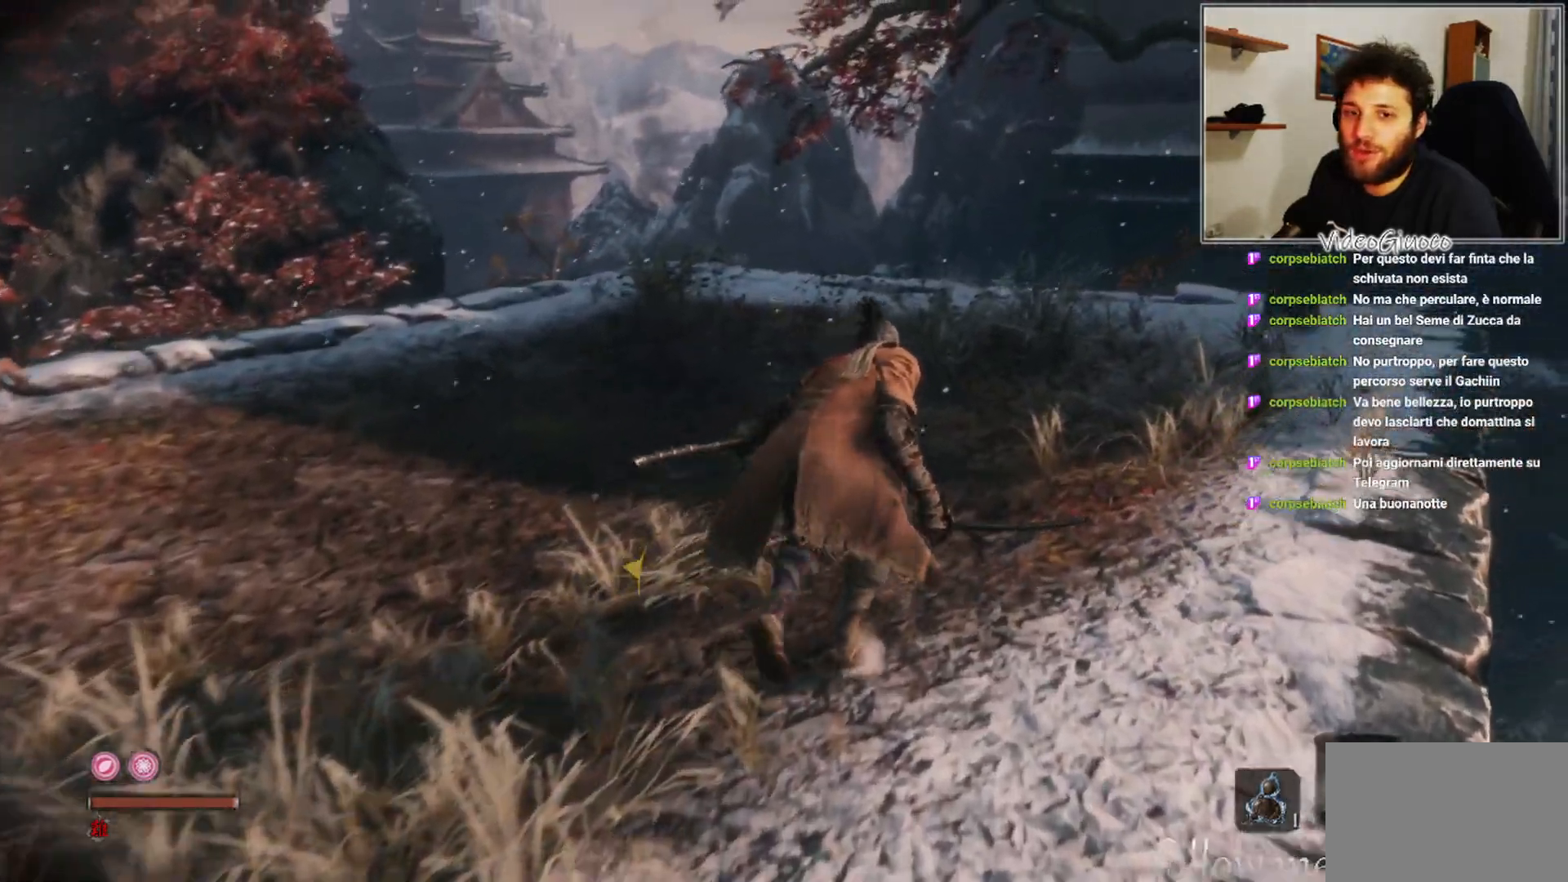
{"buttons": [], "left_stick": "up", "right_stick": "center", "events": [[283, "left_stick", "up"]]}
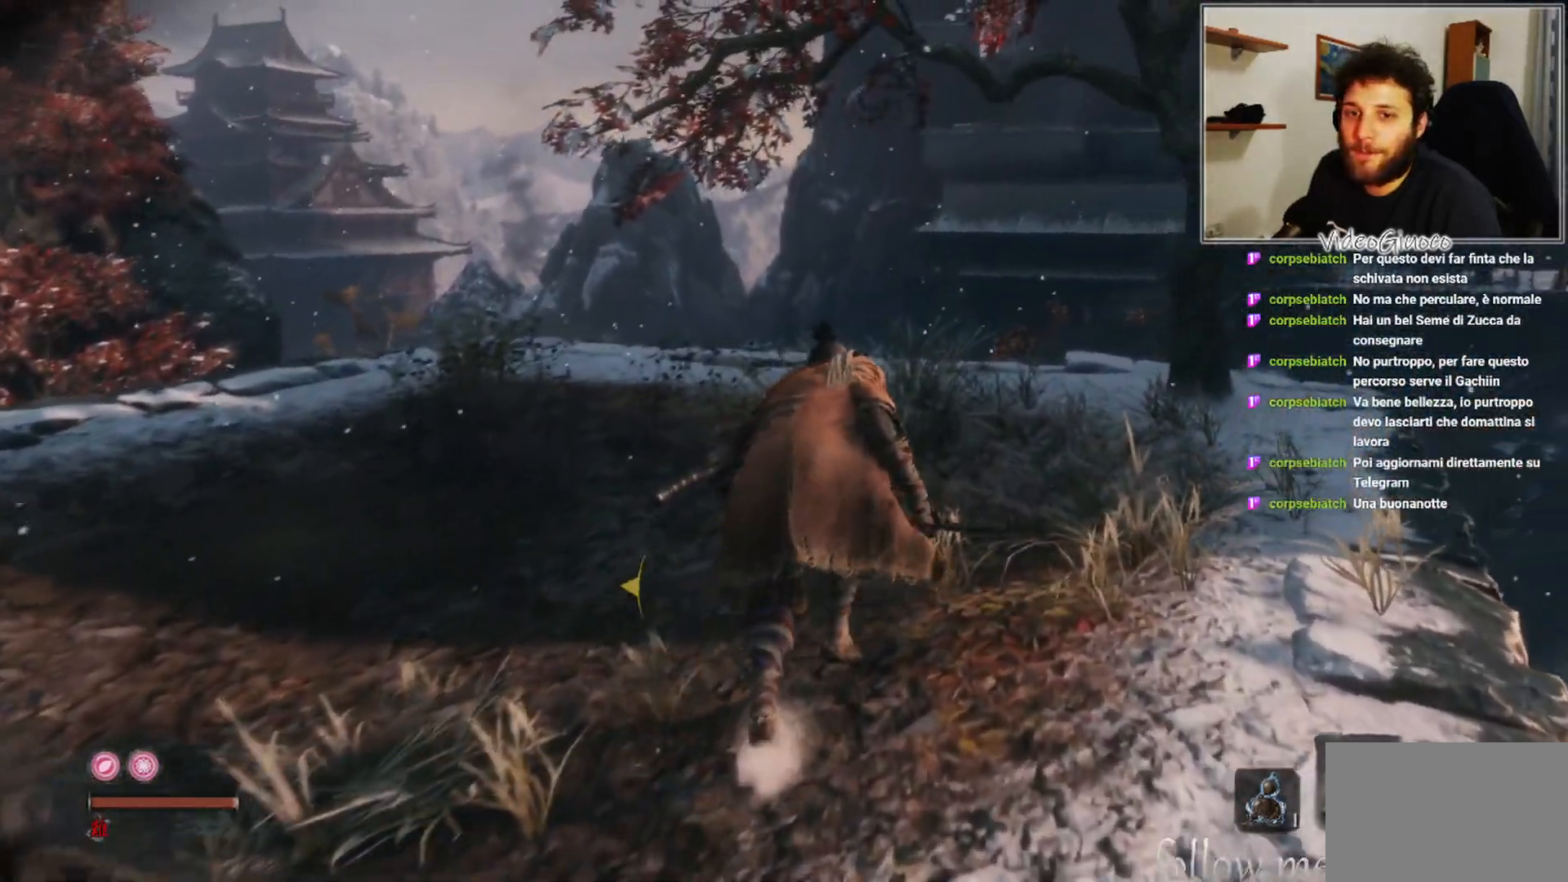
{"buttons": [], "left_stick": "center", "right_stick": "center", "events": [[167, "left_stick", "center"]]}
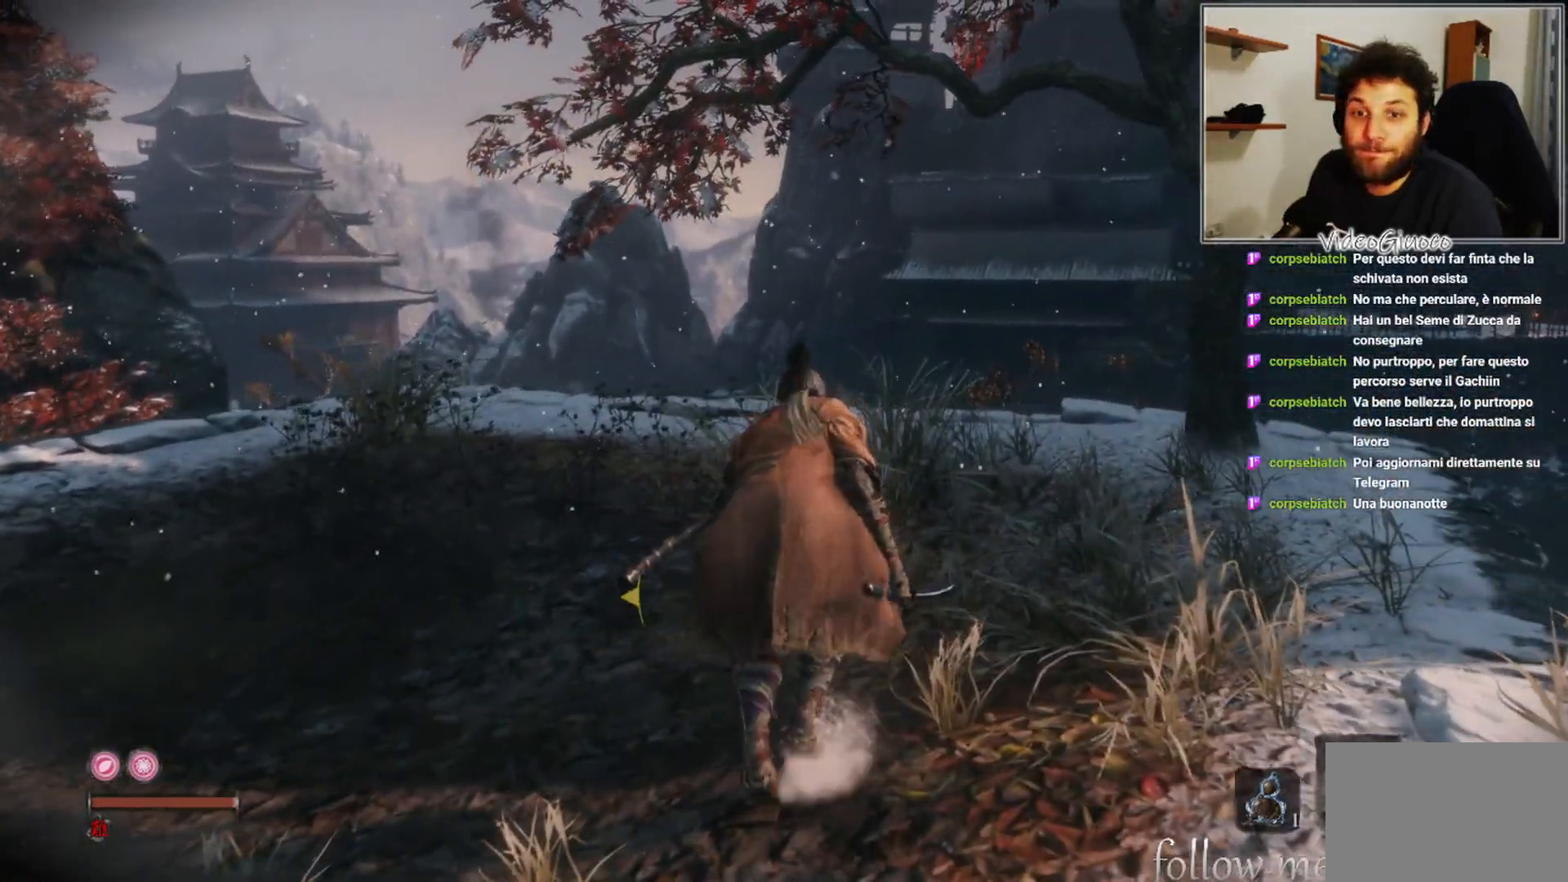
{"buttons": [], "left_stick": "center", "right_stick": "center", "events": []}
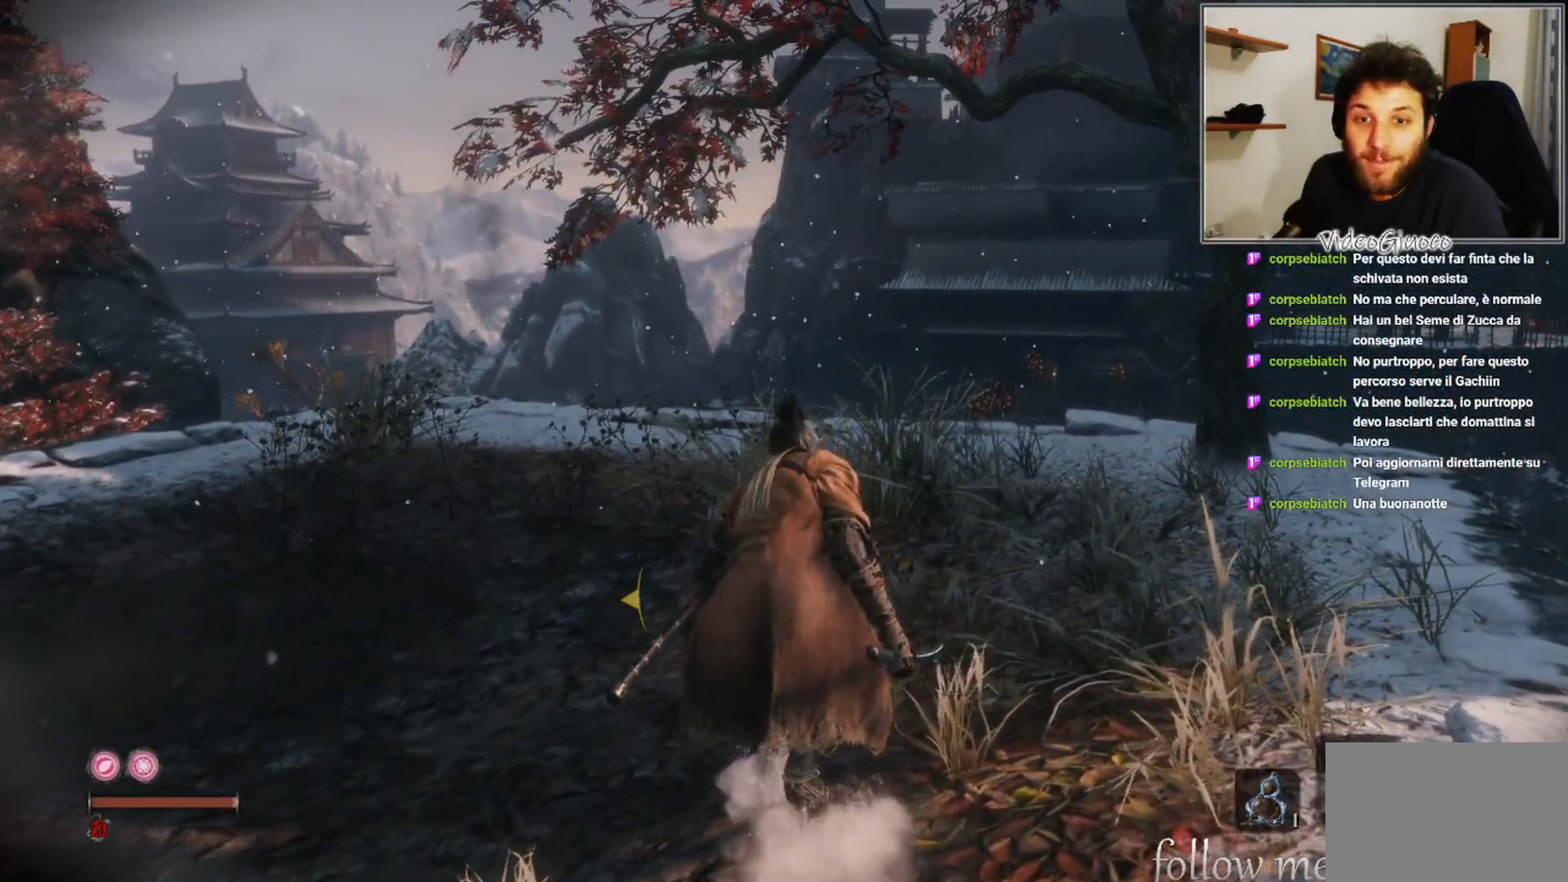
{"buttons": [], "left_stick": "center", "right_stick": "center", "events": []}
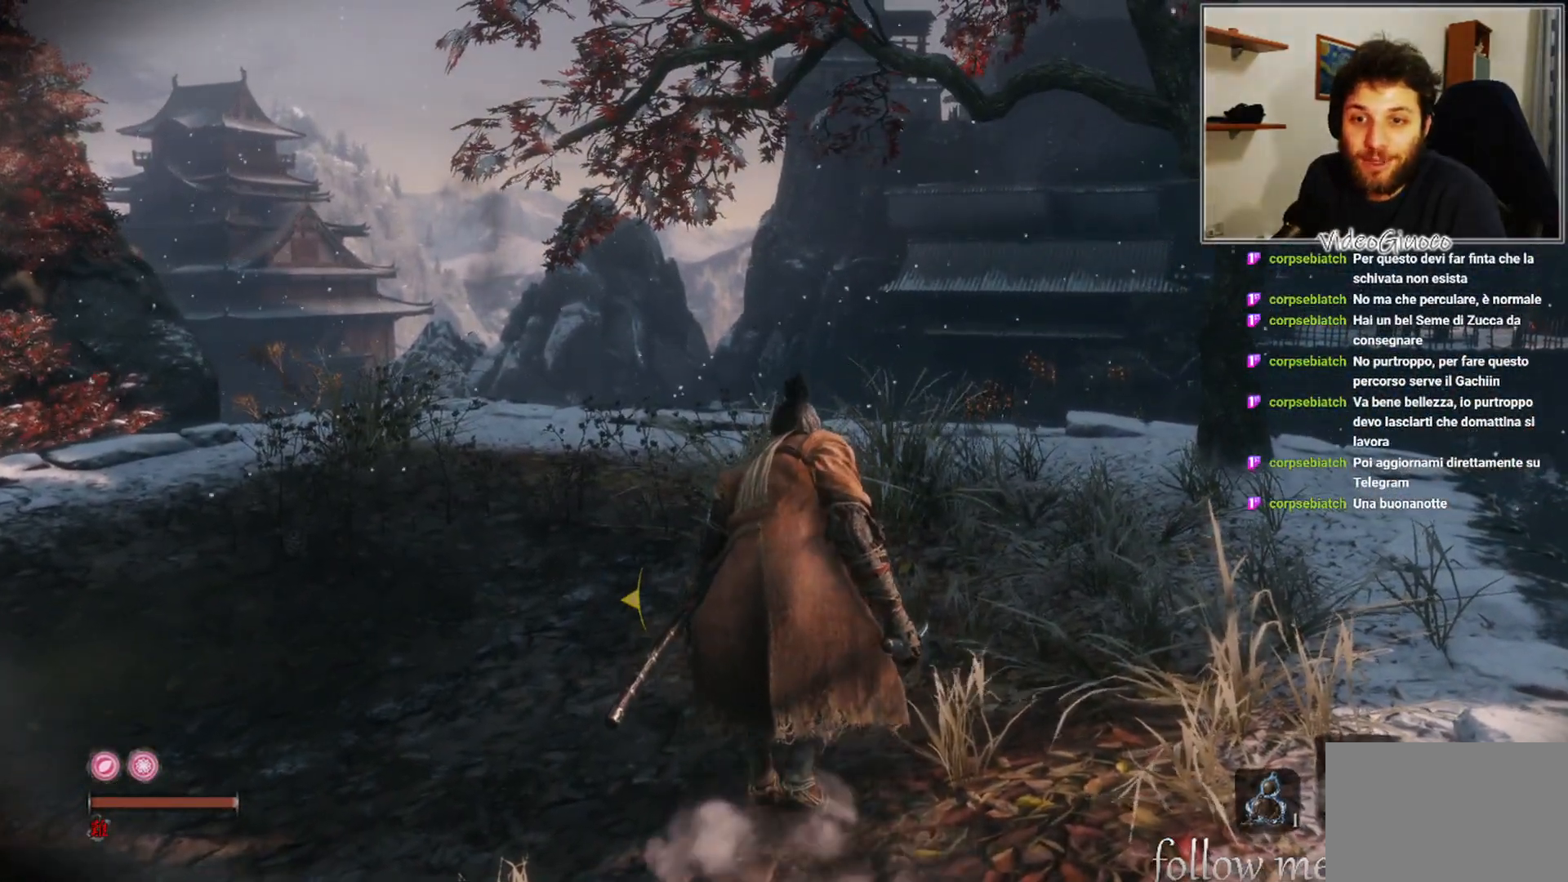
{"buttons": [], "left_stick": "center", "right_stick": "center", "events": []}
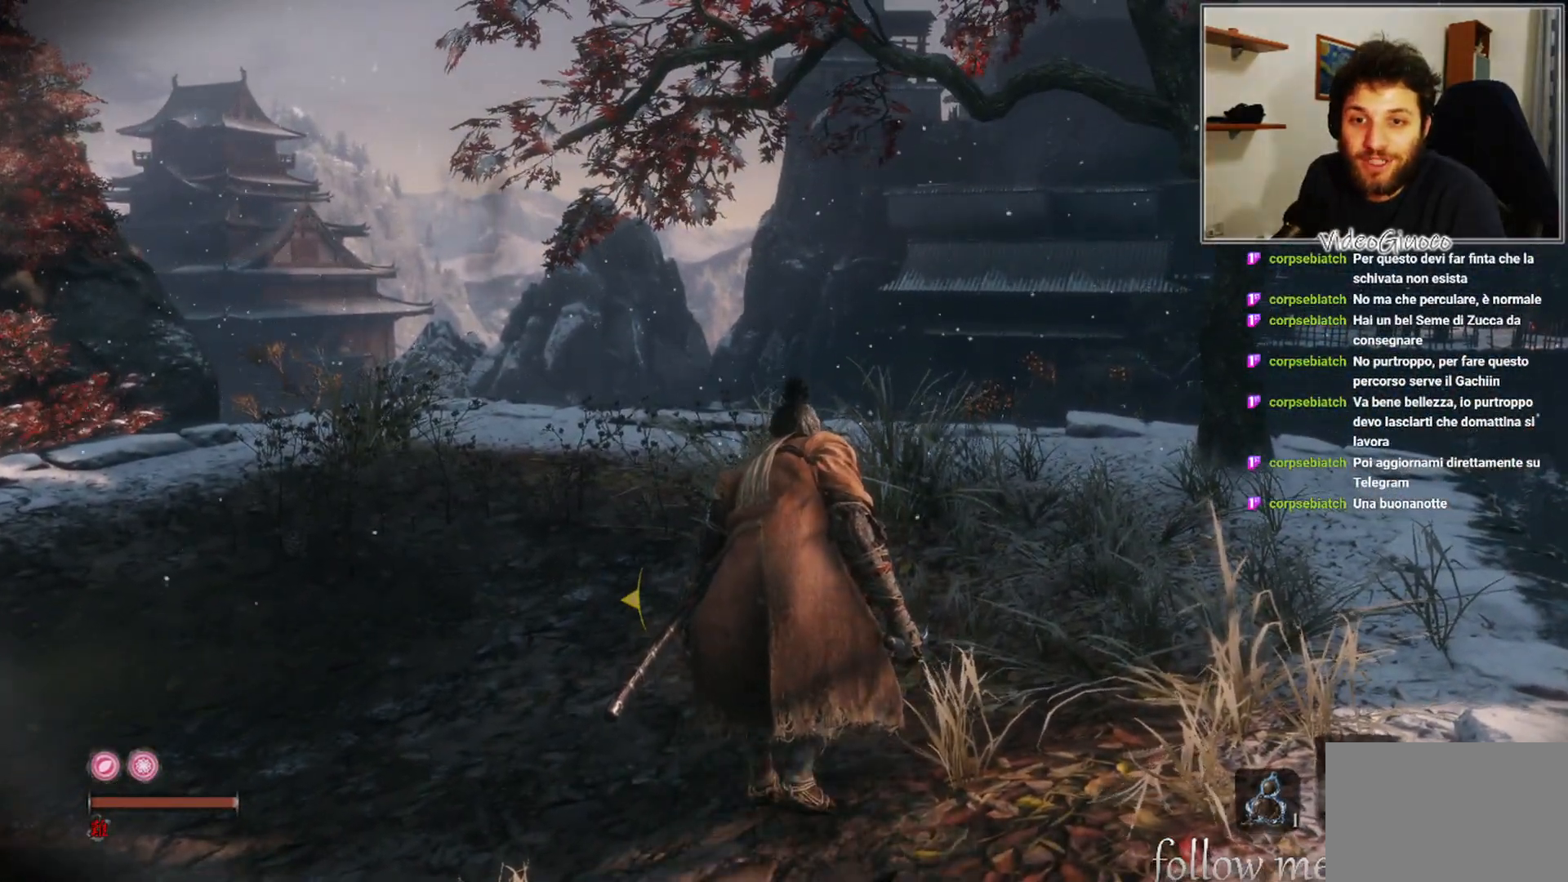
{"buttons": [], "left_stick": "center", "right_stick": "center", "events": []}
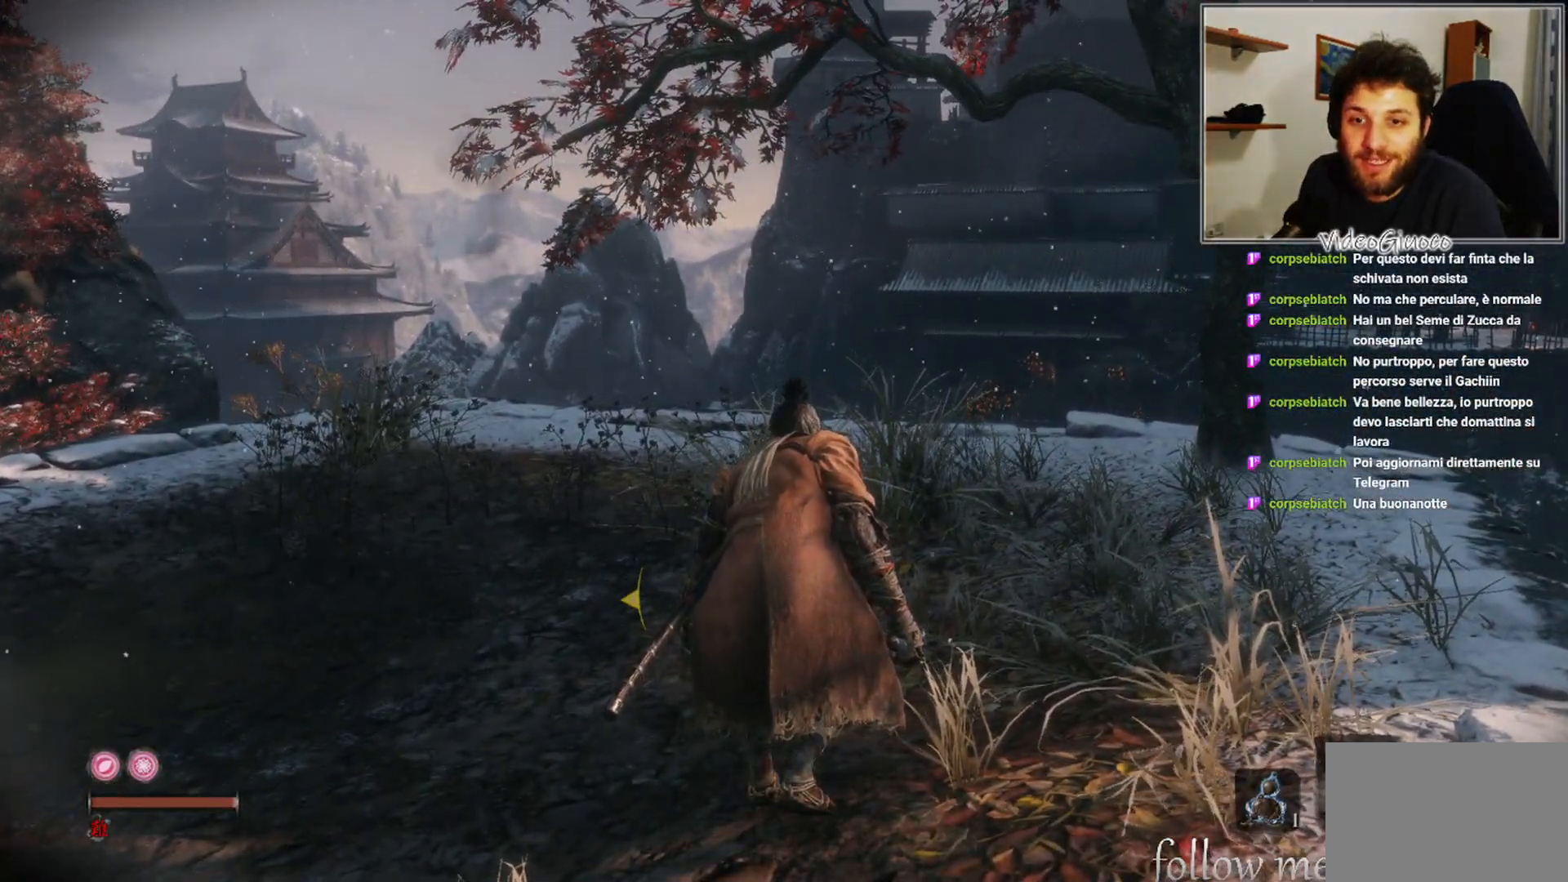
{"buttons": [], "left_stick": "center", "right_stick": "center", "events": []}
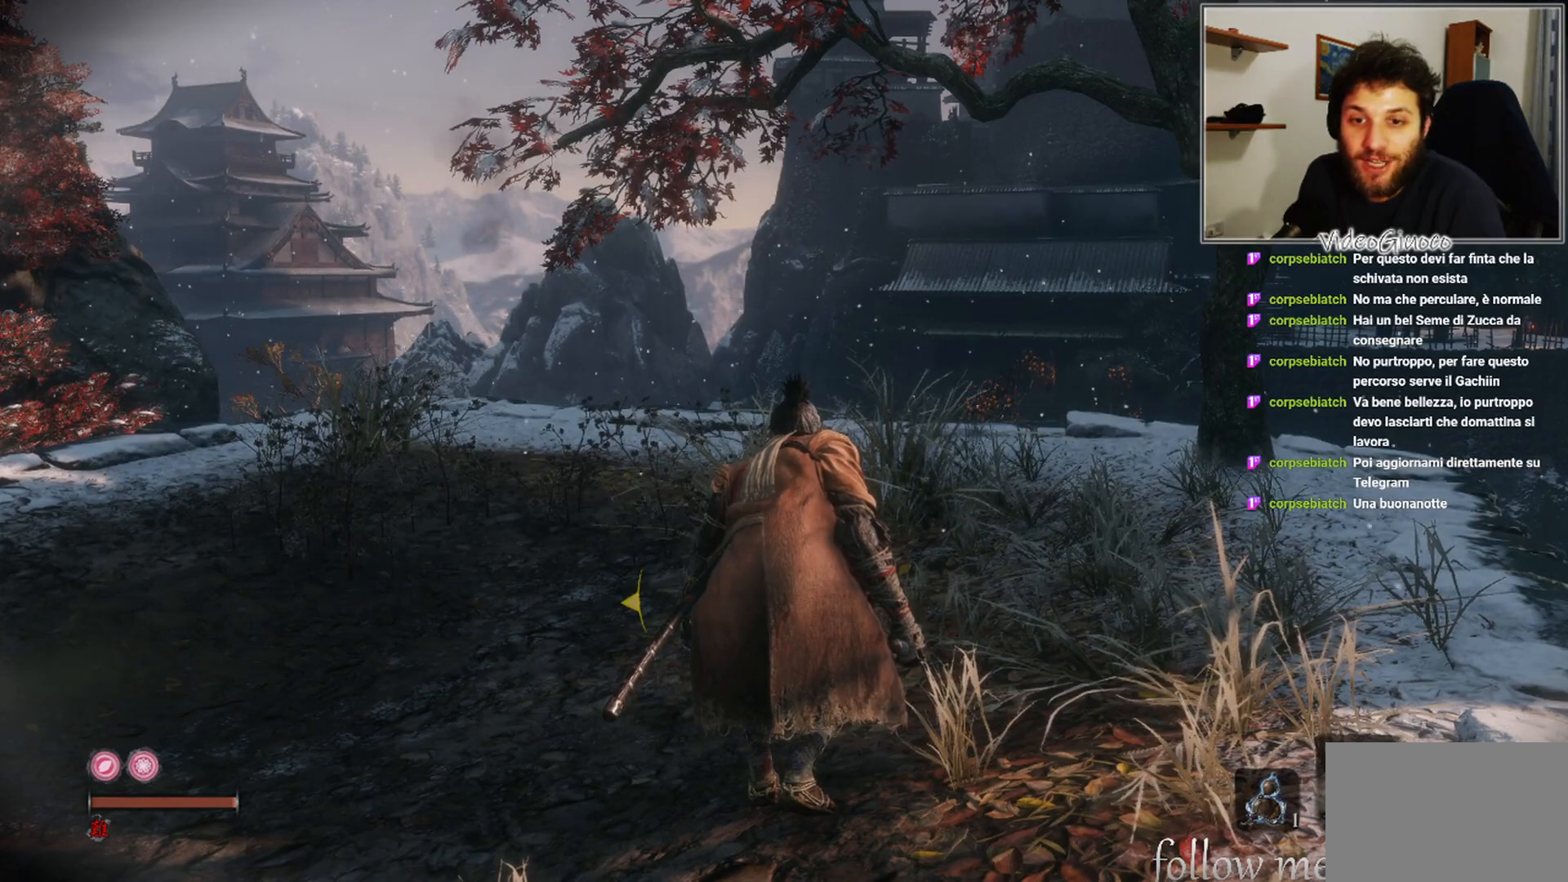
{"buttons": [], "left_stick": "center", "right_stick": "center", "events": []}
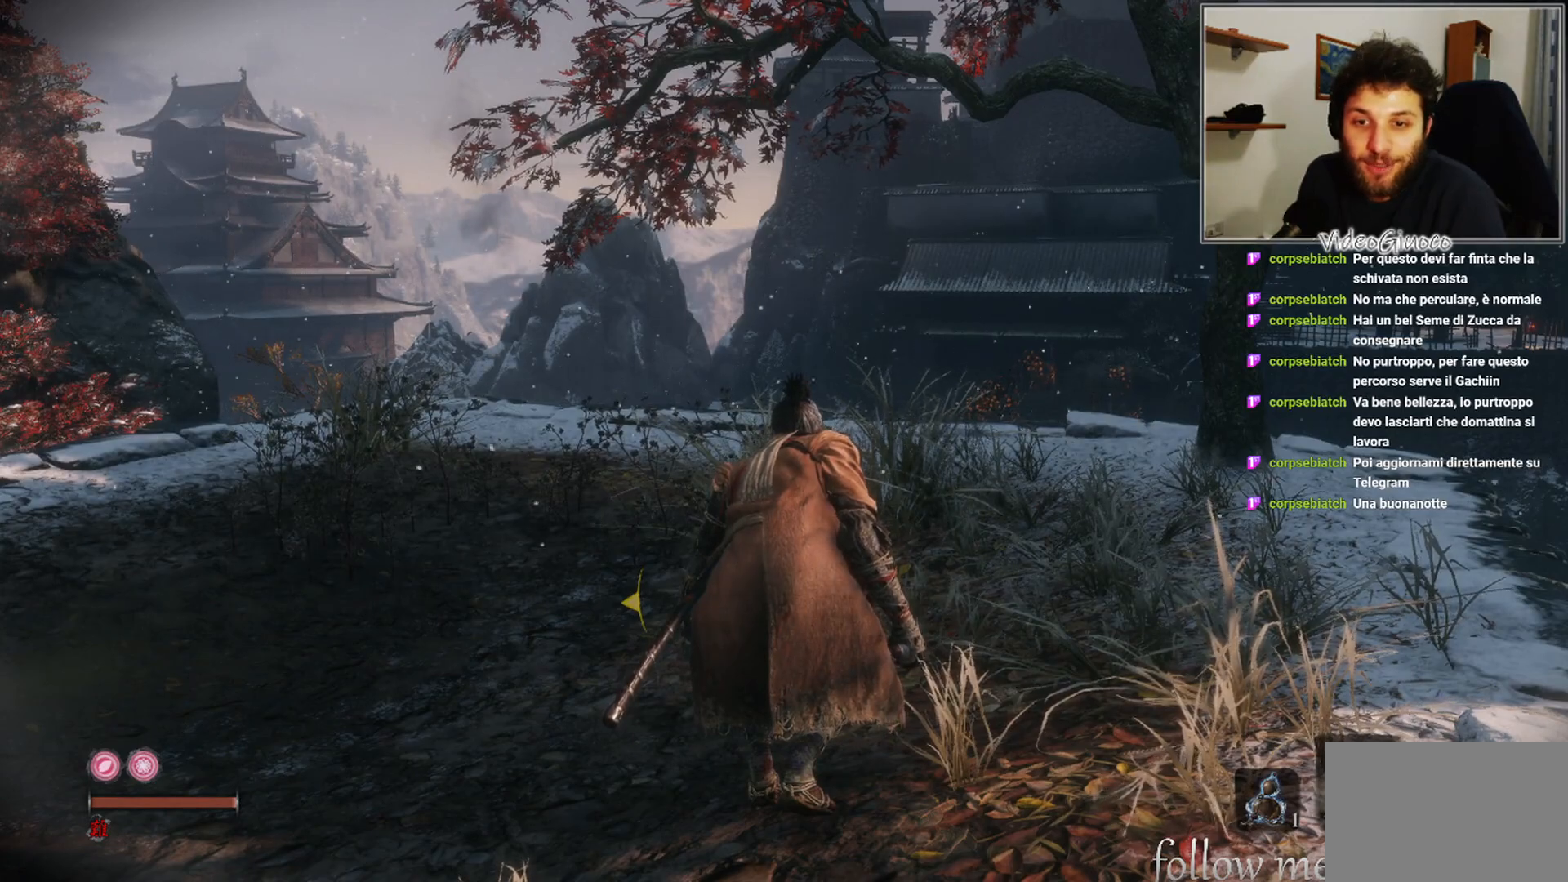
{"buttons": [], "left_stick": "center", "right_stick": "center", "events": []}
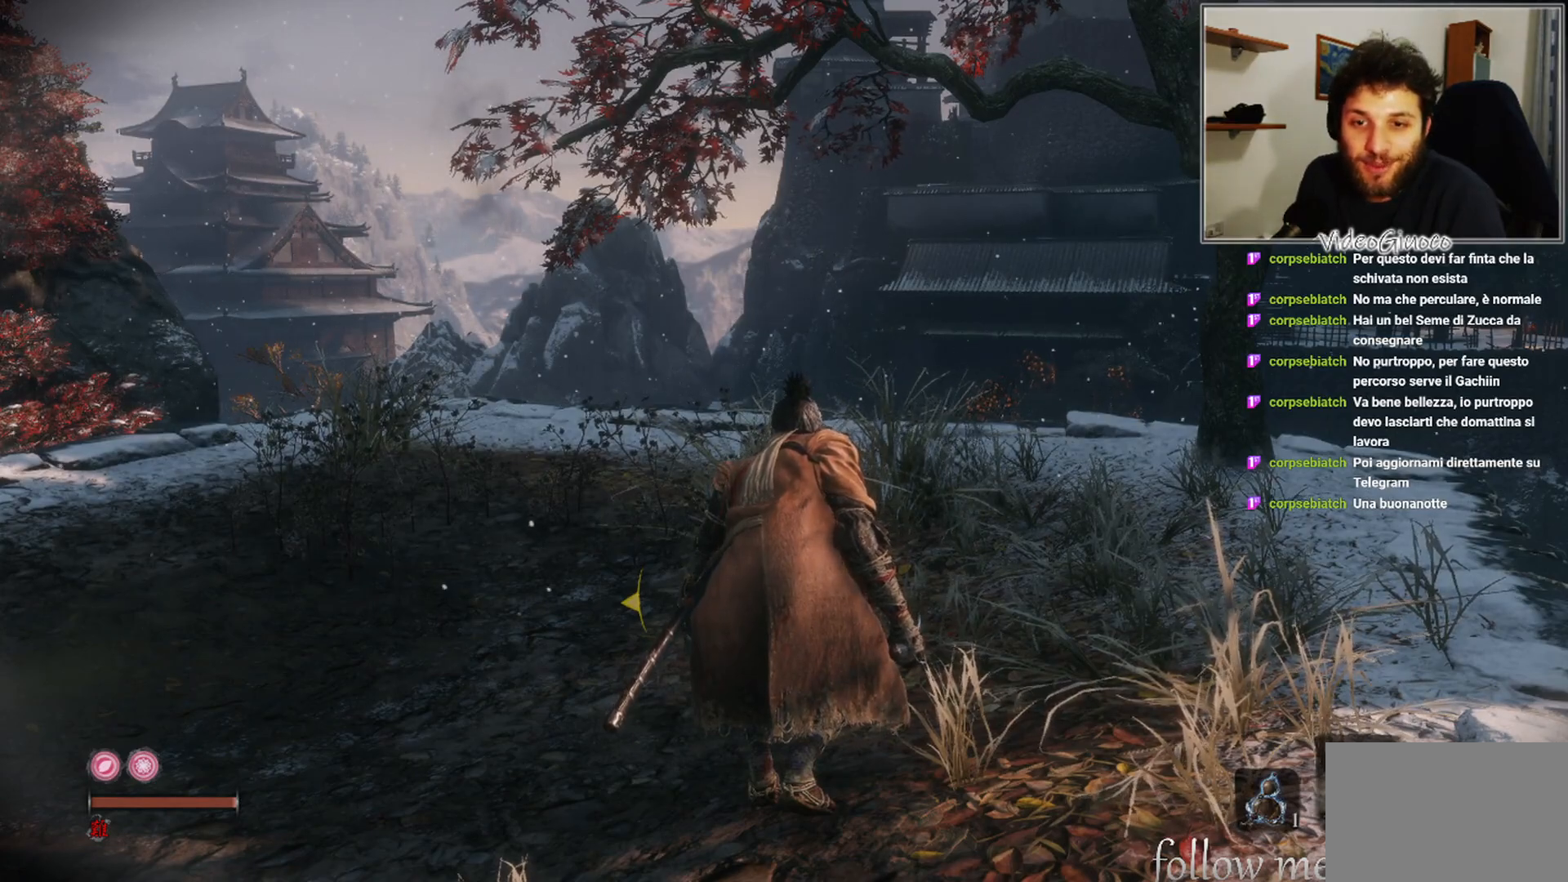
{"buttons": [], "left_stick": "center", "right_stick": "center", "events": []}
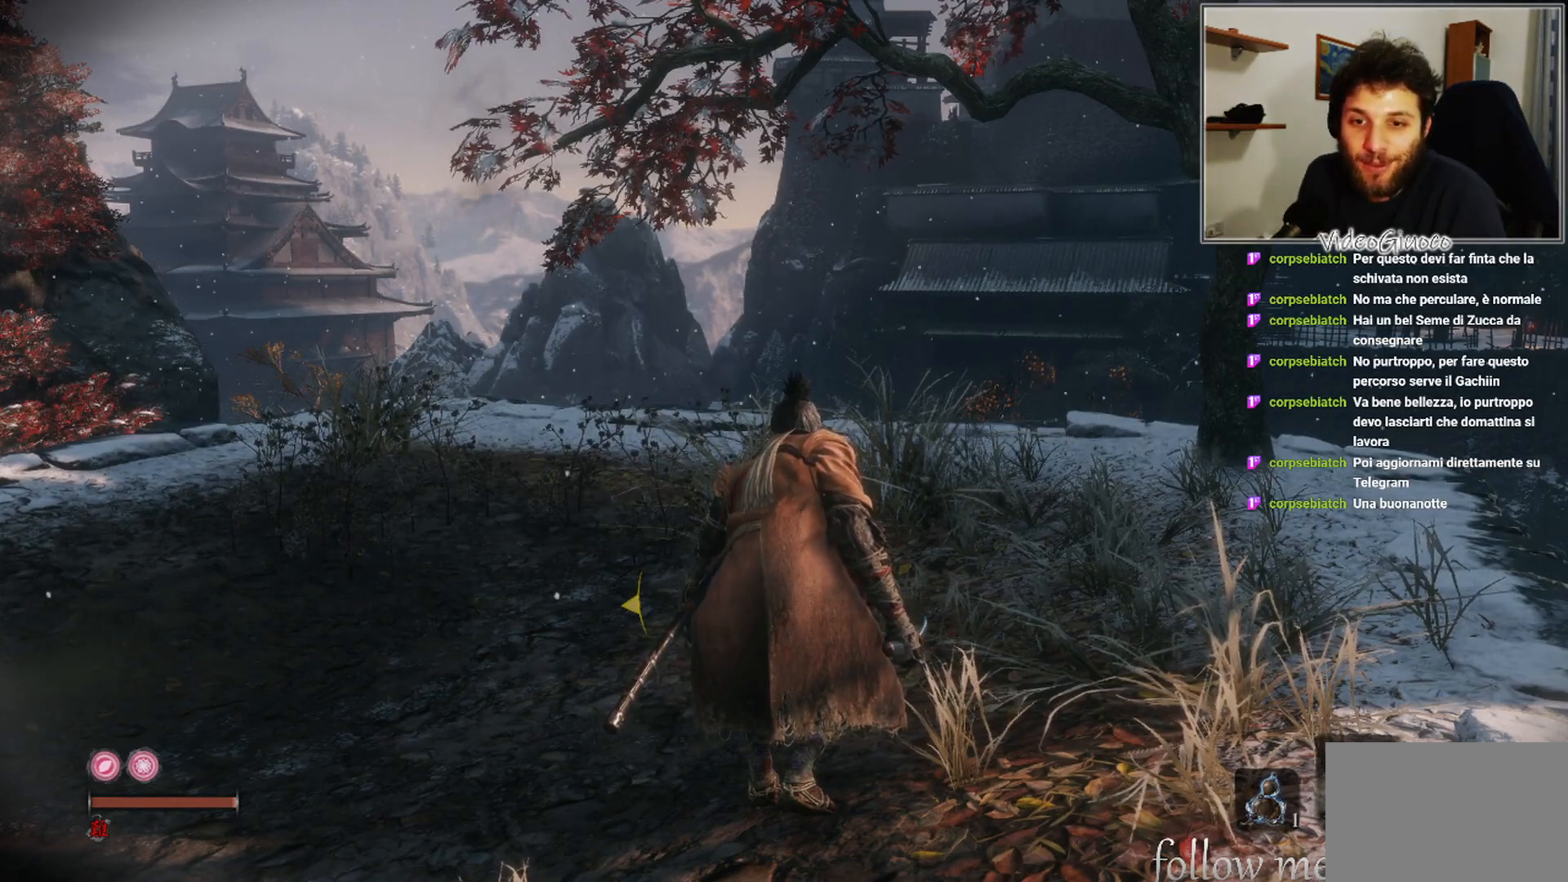
{"buttons": [], "left_stick": "center", "right_stick": "center", "events": []}
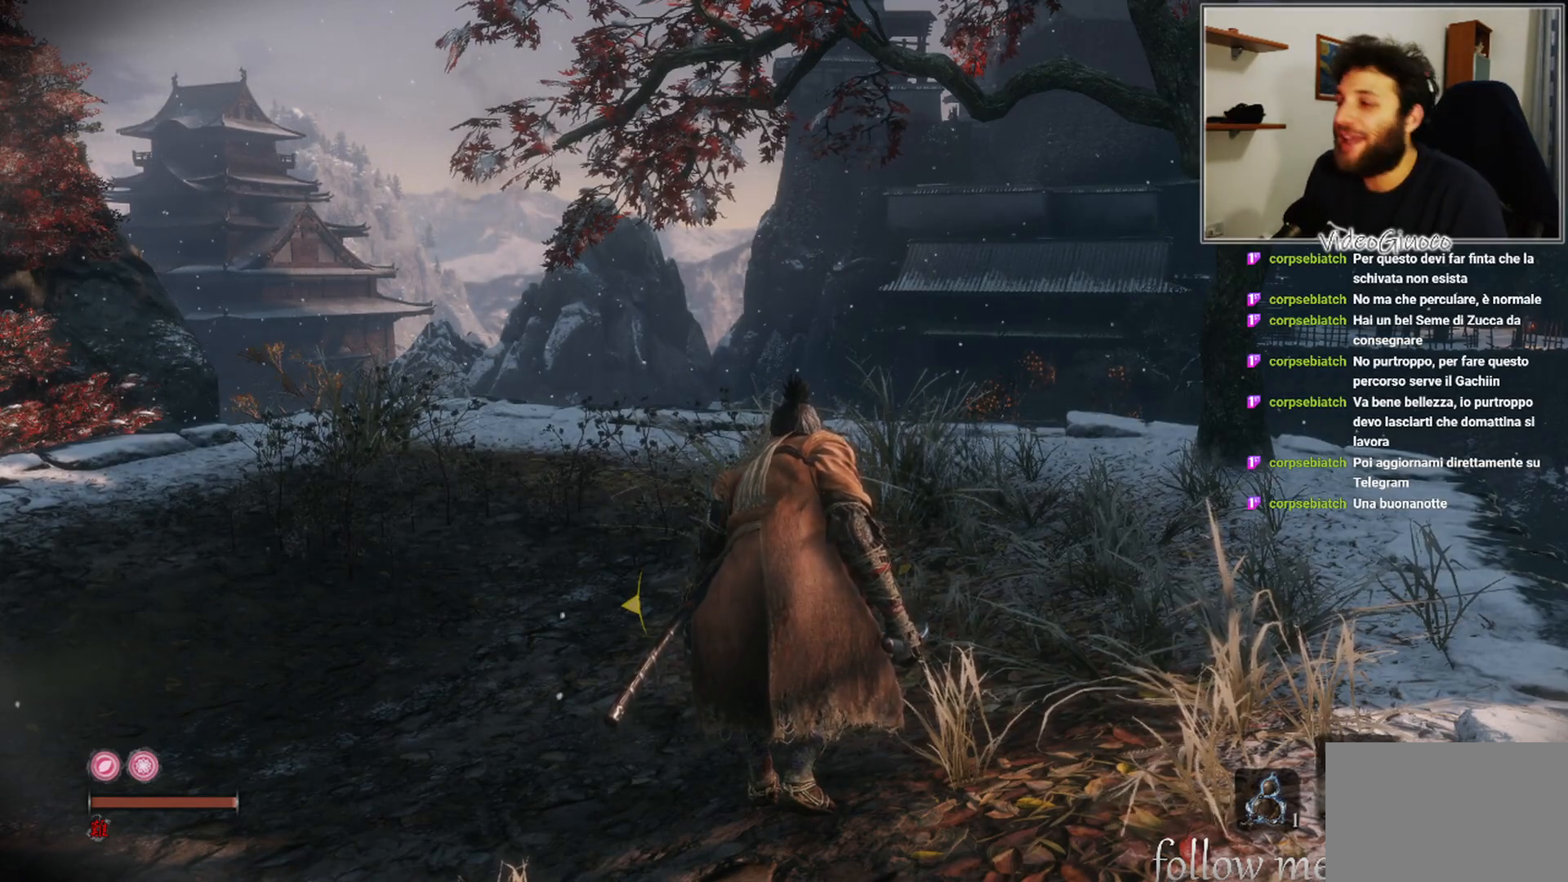
{"buttons": [], "left_stick": "up", "right_stick": "left", "events": [[233, "right_stick", "left"], [267, "left_stick", "up"]]}
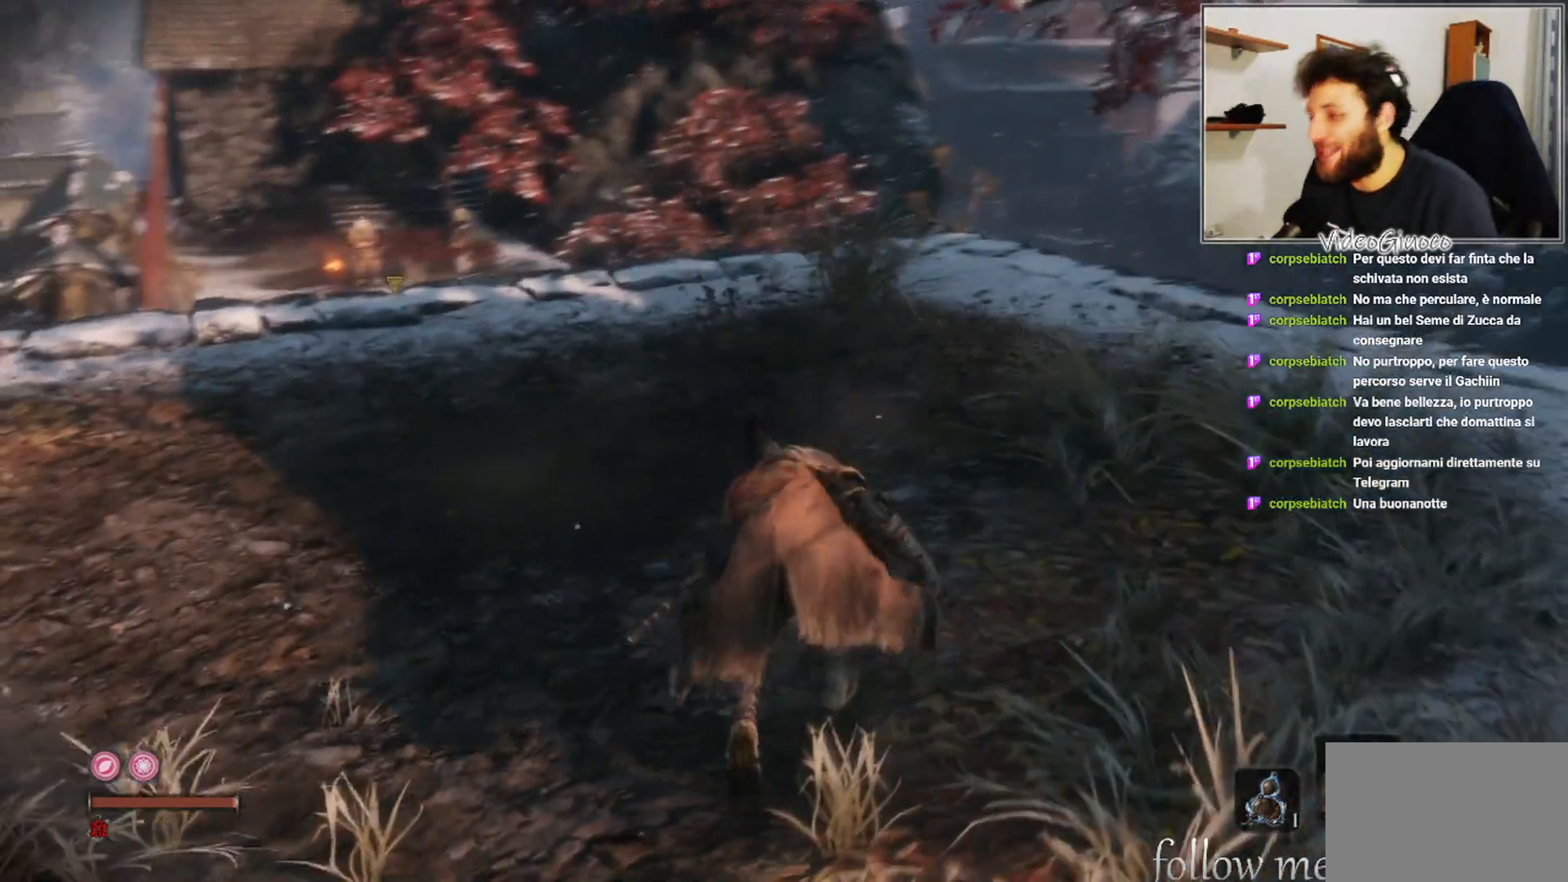
{"buttons": [], "left_stick": "center", "right_stick": "center", "events": [[17, "right_stick", "center"], [267, "left_stick", "center"]]}
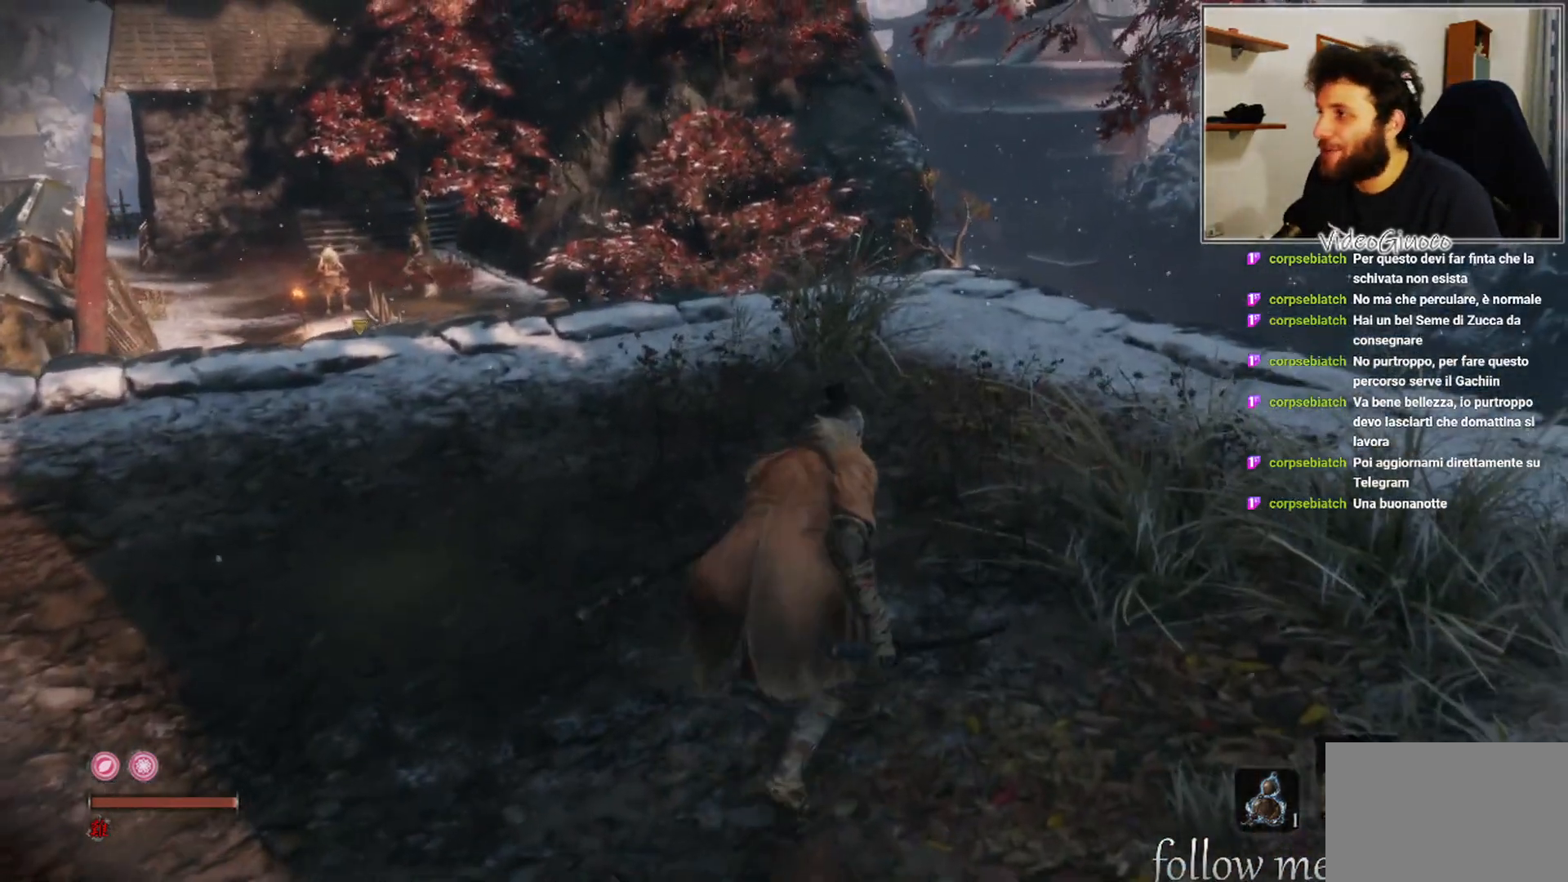
{"buttons": [], "left_stick": "center", "right_stick": "center", "events": [[33, "right_stick", "left"], [200, "right_stick", "center"]]}